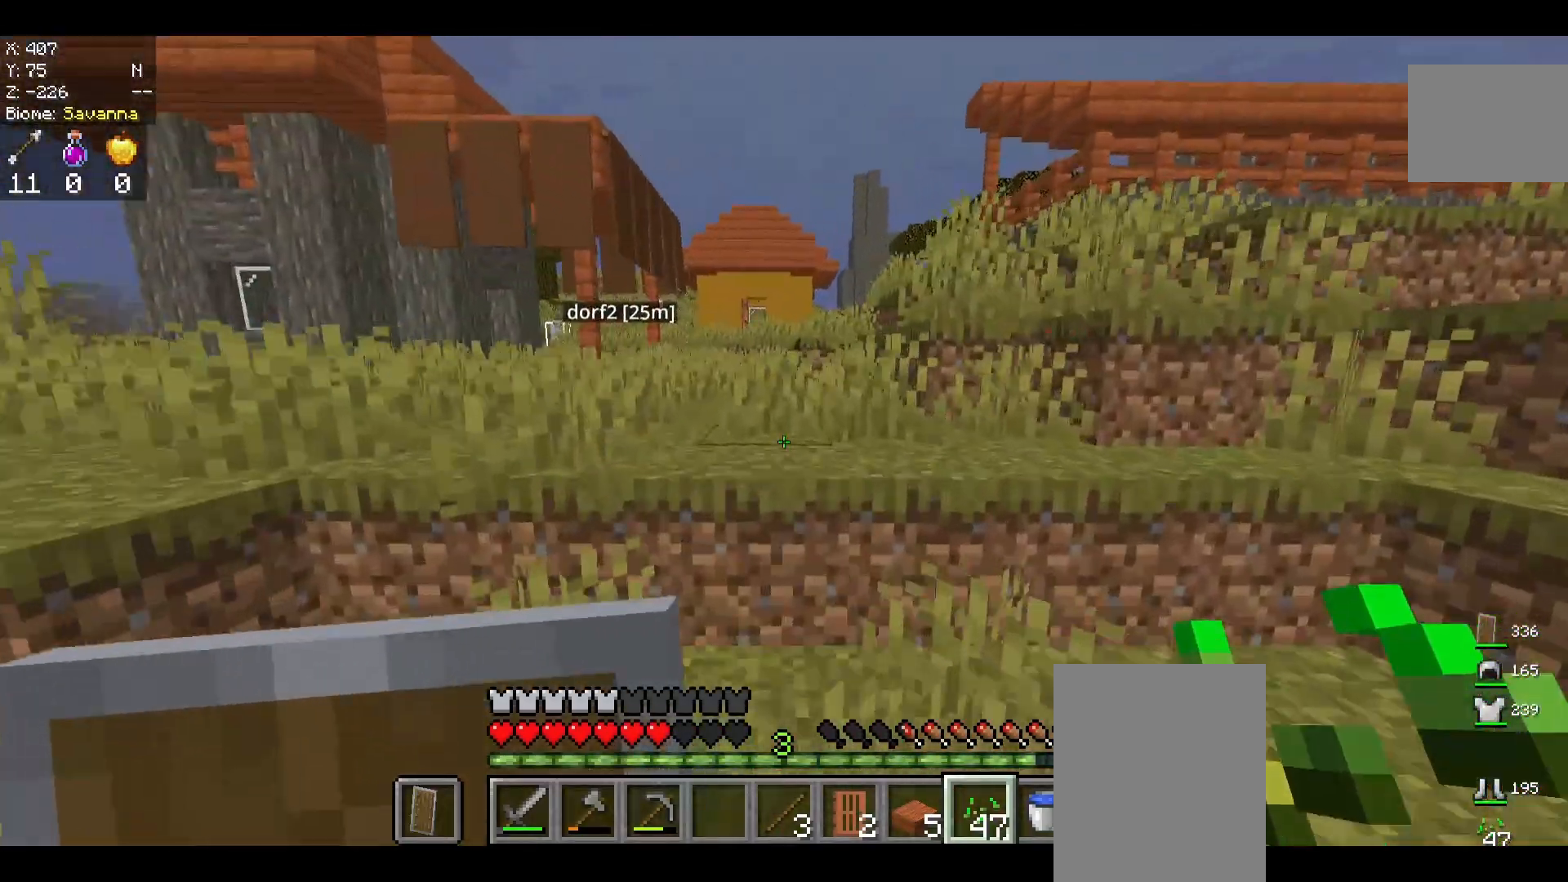
Gameplay with keyboard and mouse; each line is a JSON object with the keys and mouse buttons held at the frame after it. "events" lists presses ("down") and releases ("up") of "a", "d", "s", "space", "w", "mouse_left" and "mouse_right" between this image and that frame as [ms after this image, input, new state], when the widget could be followed in between. "mouse_left", "mouse_right" = the "left", "right" buttons of the "mouse" list. No other keys are recorded. Fast repeated clicks can show as one long hold. Mouse movement is not recorded.
{"keys": ["w"], "mouse": [], "events": [[83, "space", "down"], [375, "space", "up"]]}
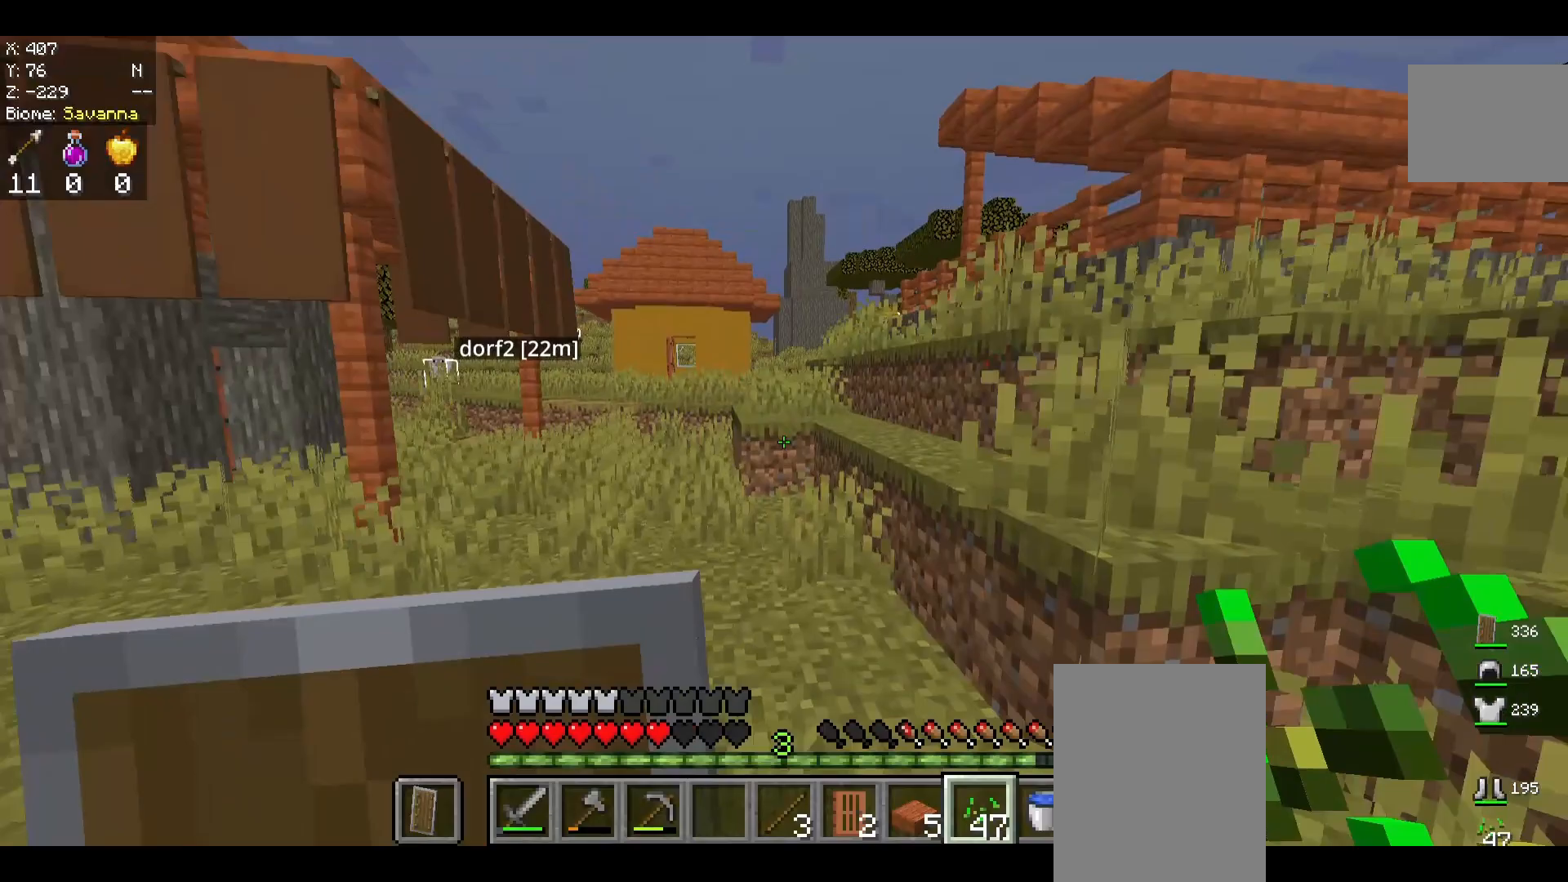
{"keys": ["w"], "mouse": [], "events": []}
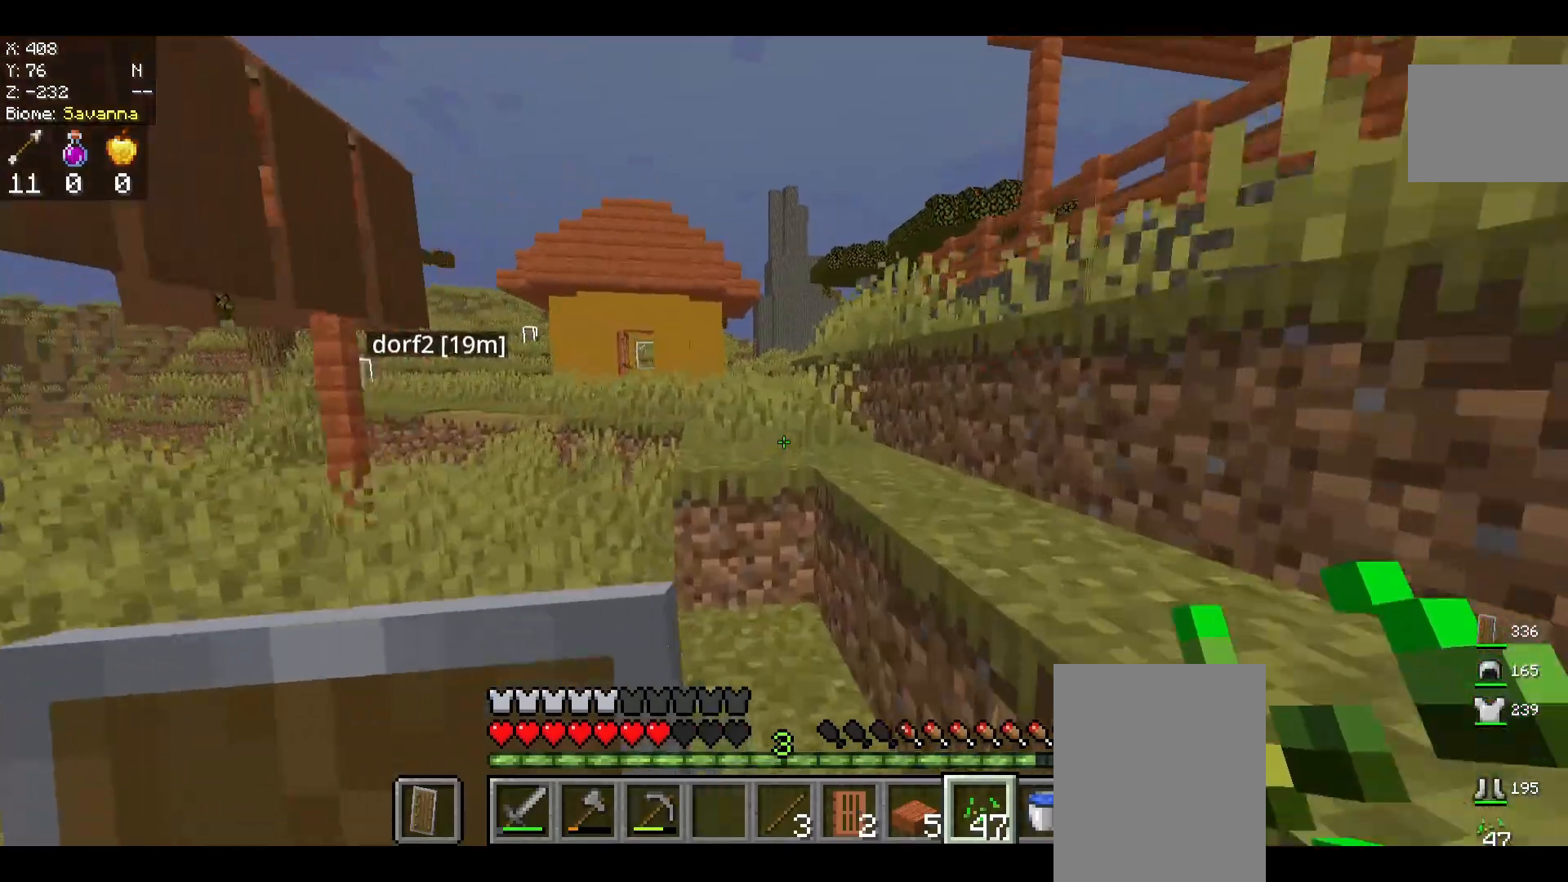
{"keys": ["w"], "mouse": [], "events": [[83, "space", "down"], [375, "space", "up"]]}
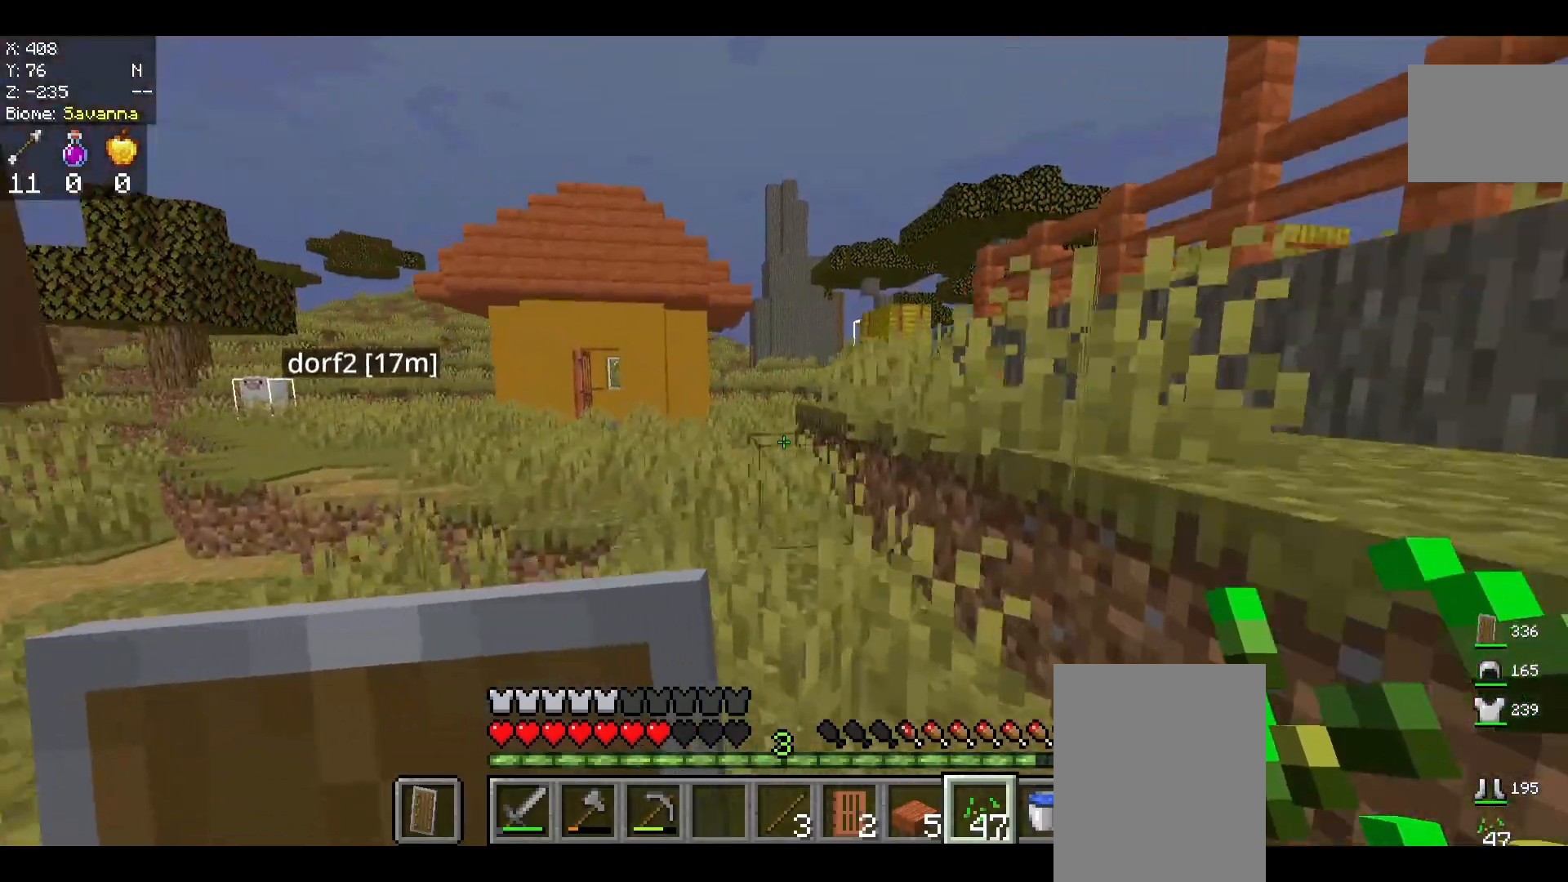
{"keys": ["w"], "mouse": [], "events": [[83, "space", "down"], [458, "space", "up"]]}
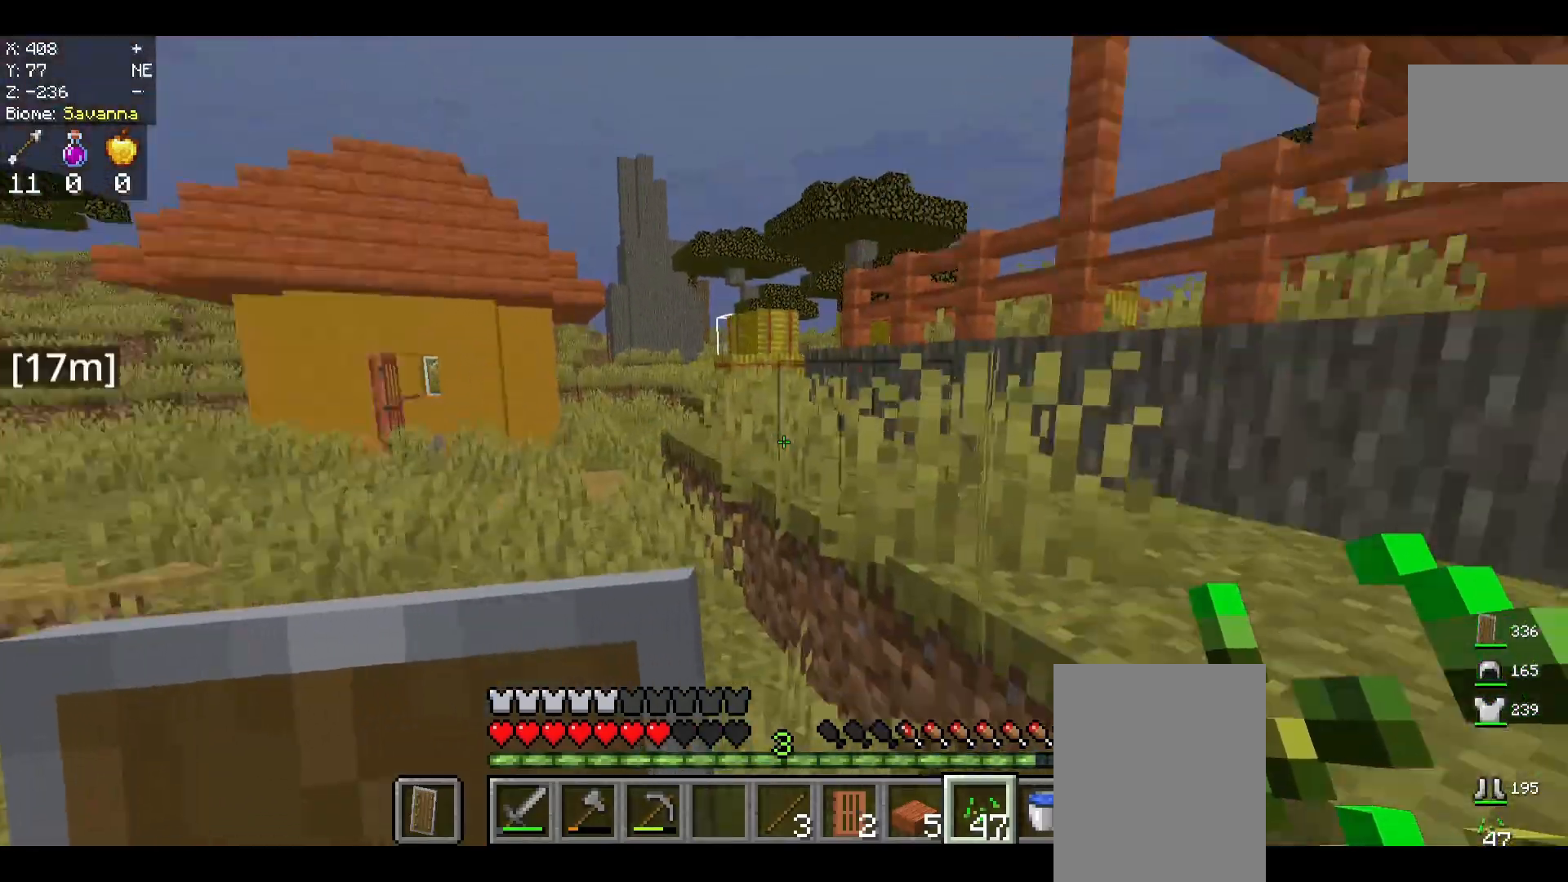
{"keys": ["space", "w"], "mouse": [], "events": [[167, "space", "down"]]}
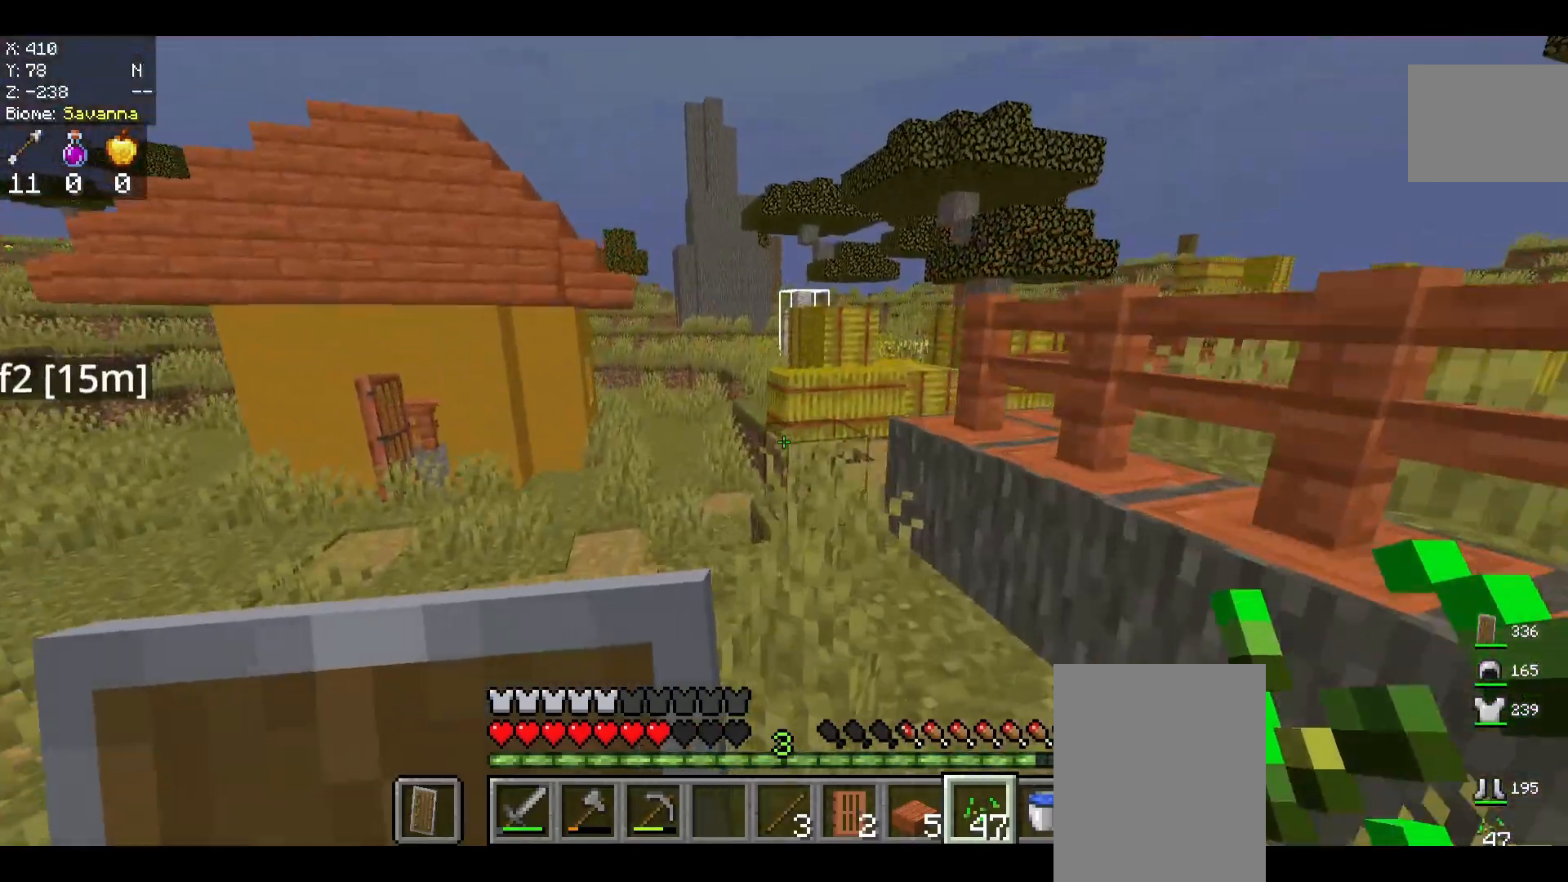
{"keys": ["space", "w"], "mouse": [], "events": []}
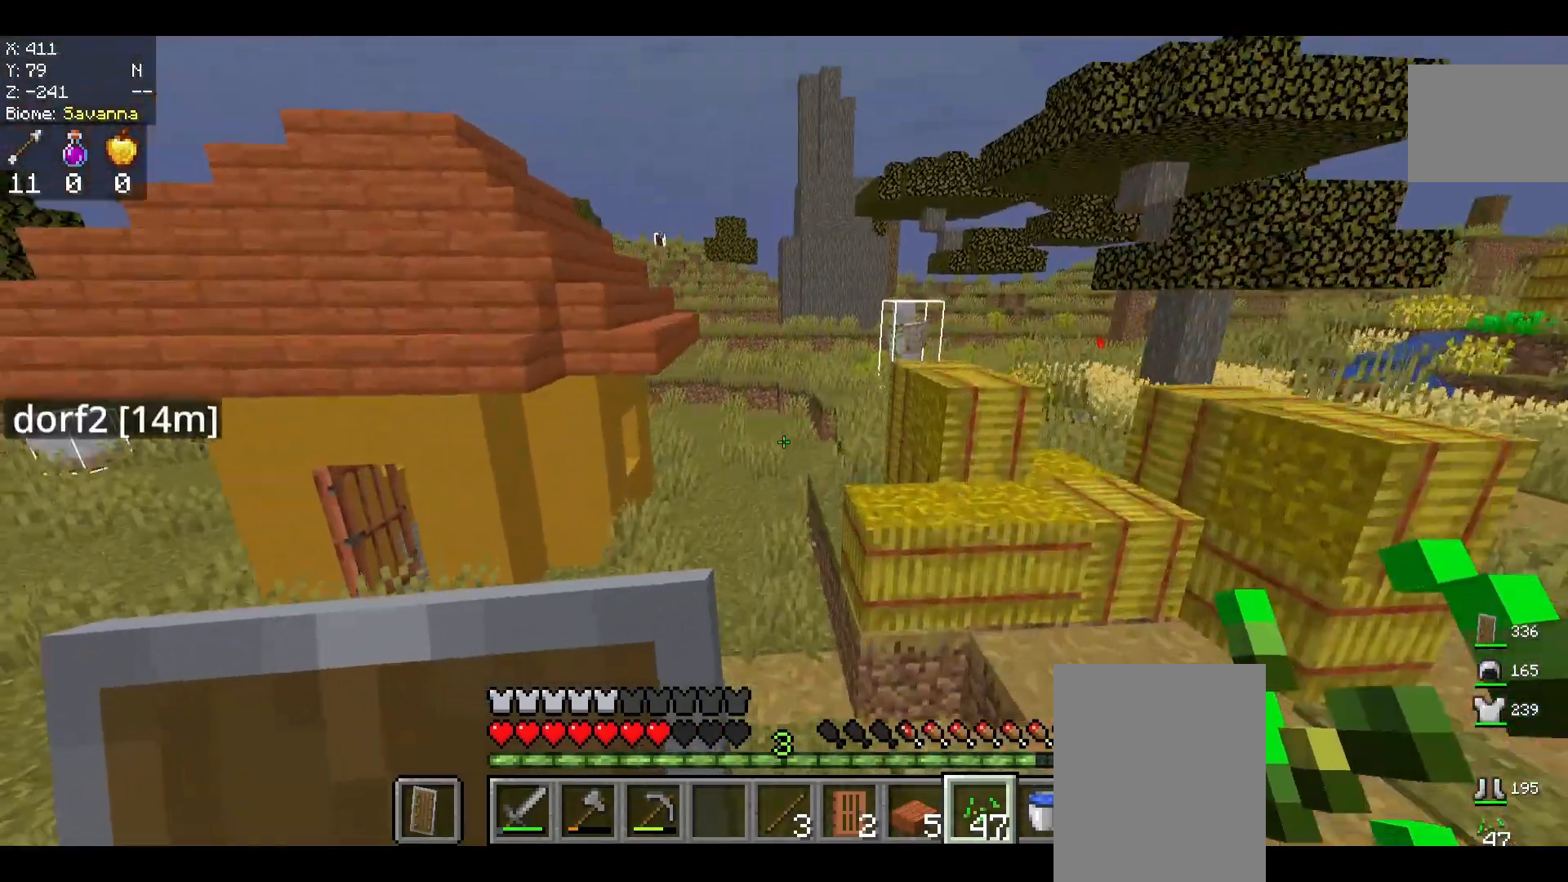
{"keys": ["space", "w"], "mouse": [], "events": []}
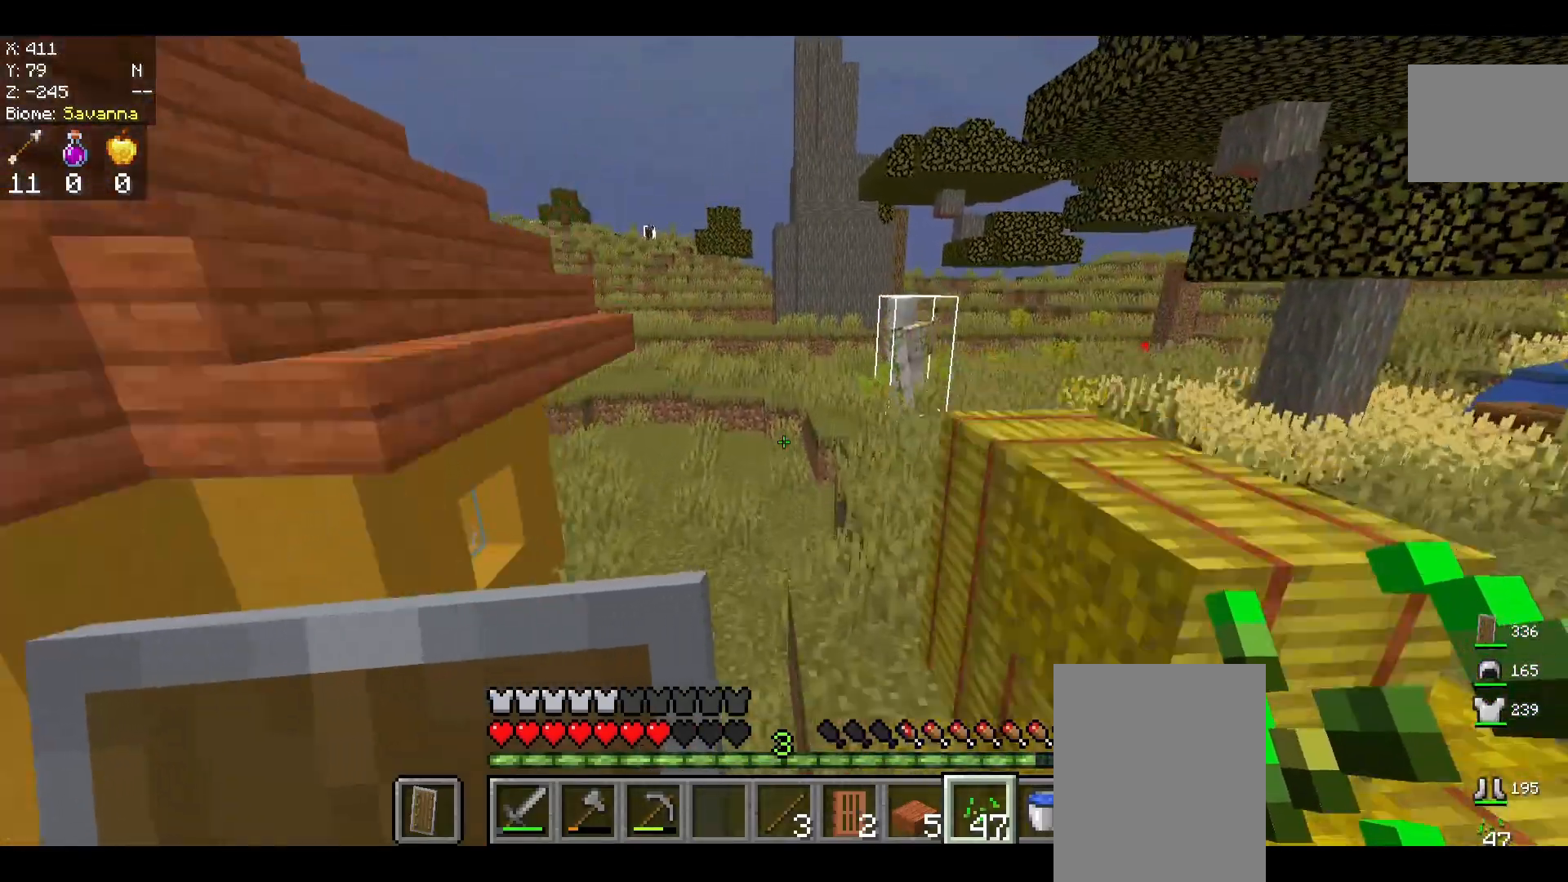
{"keys": ["space", "w"], "mouse": [], "events": []}
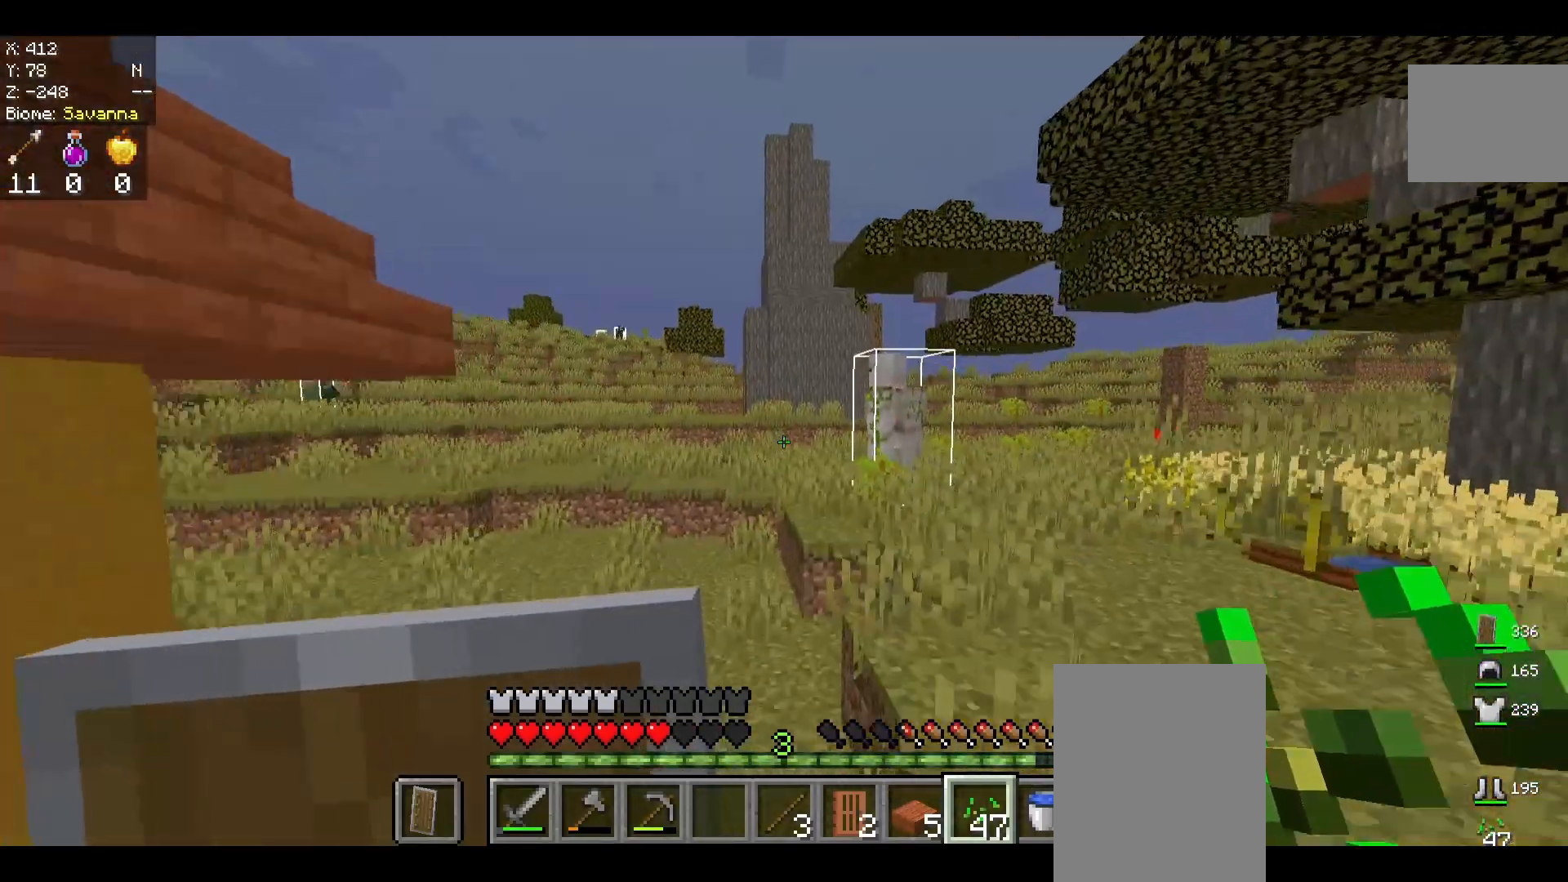
{"keys": ["space", "w"], "mouse": [], "events": []}
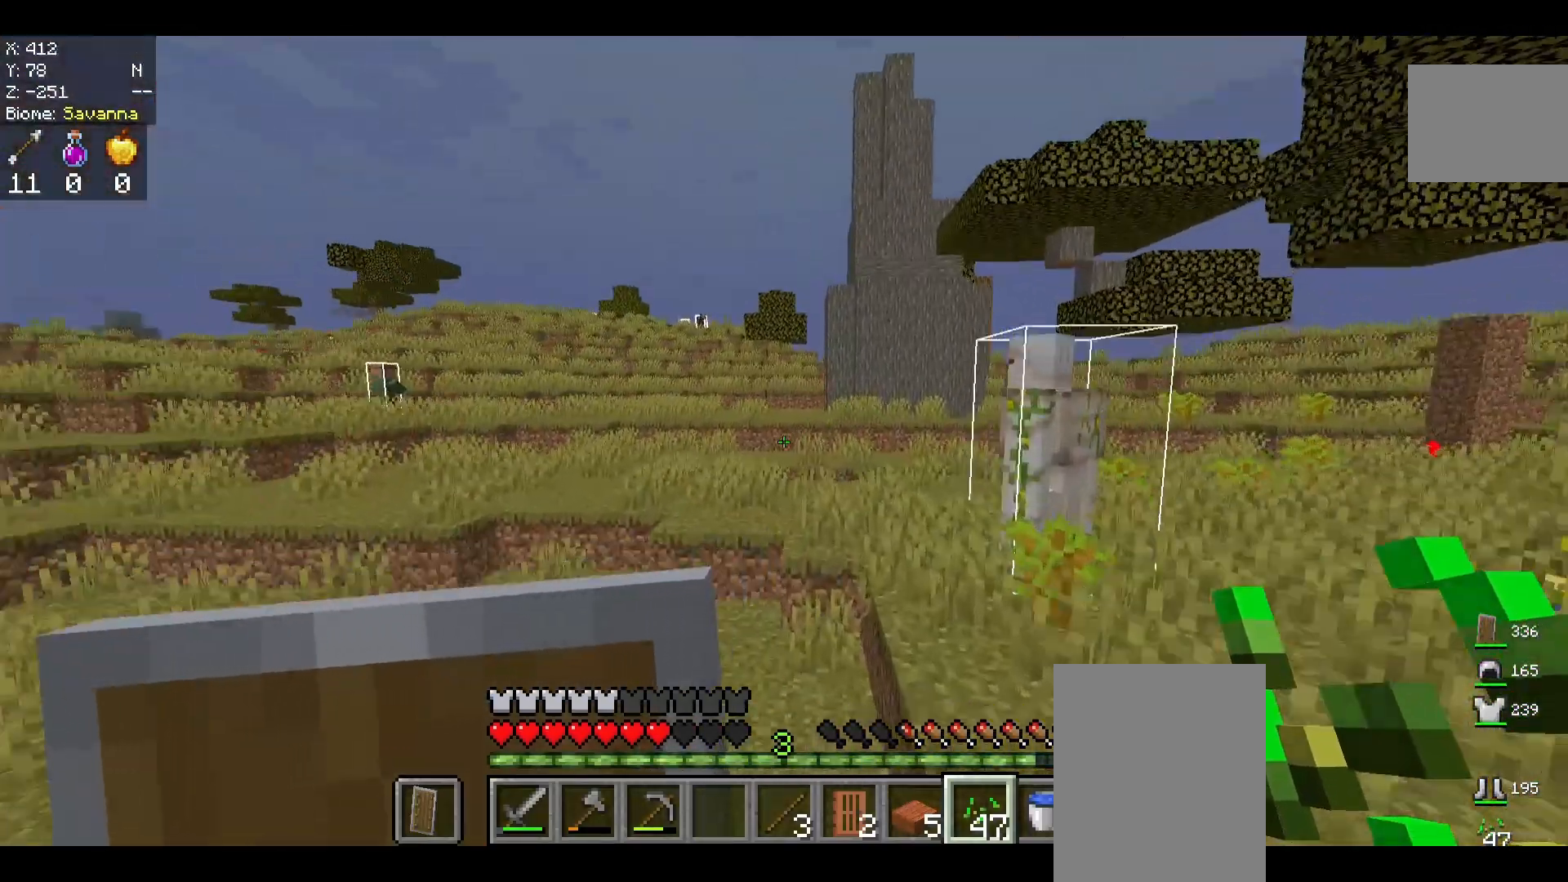
{"keys": ["space", "w"], "mouse": [], "events": []}
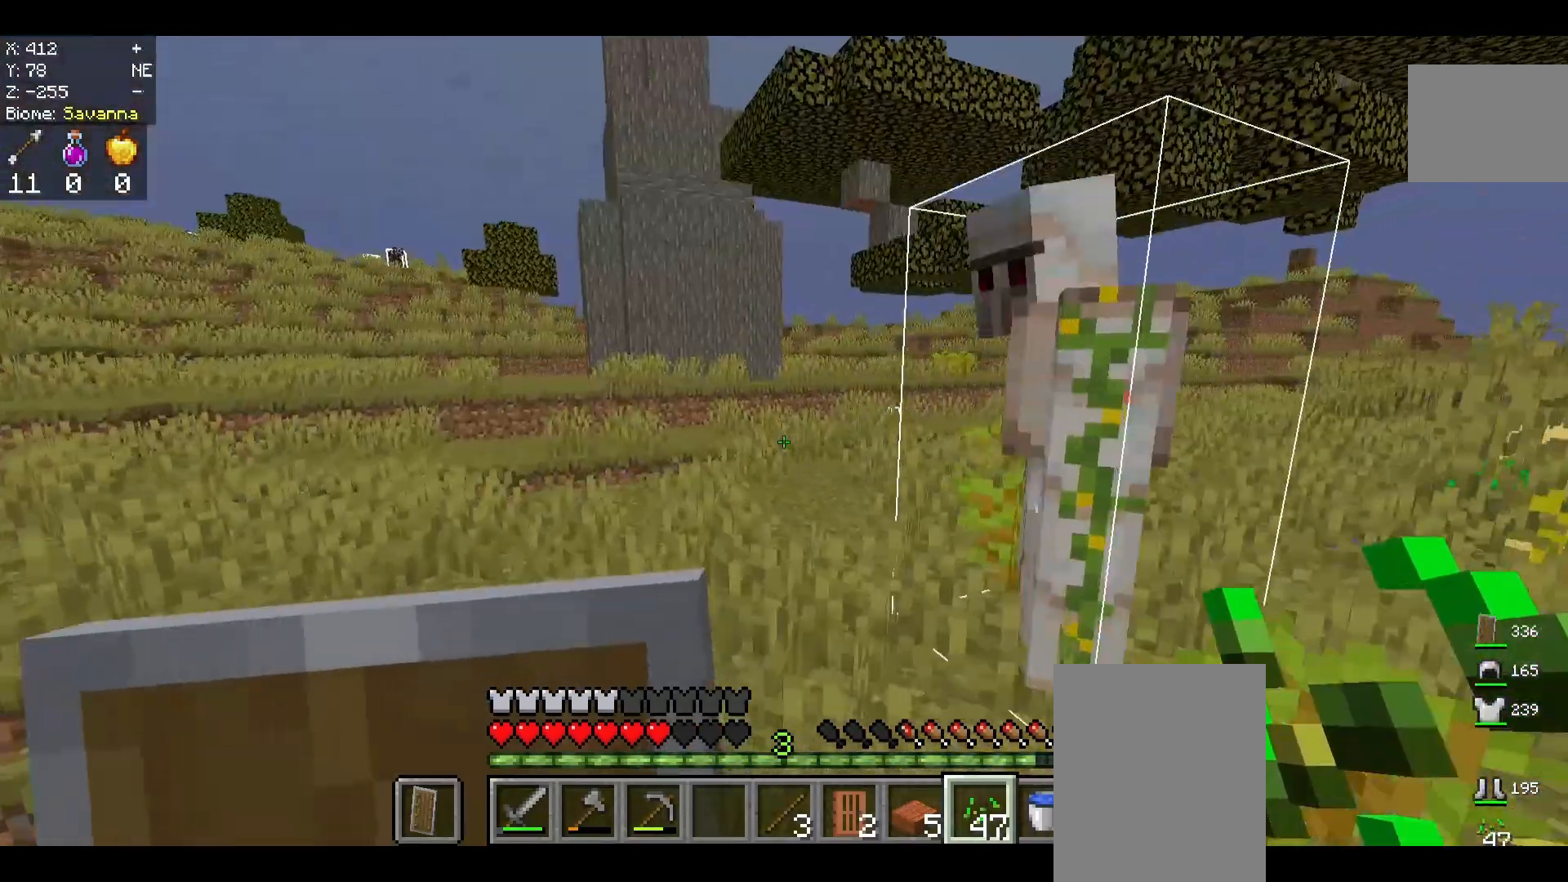
{"keys": ["space", "w"], "mouse": [], "events": []}
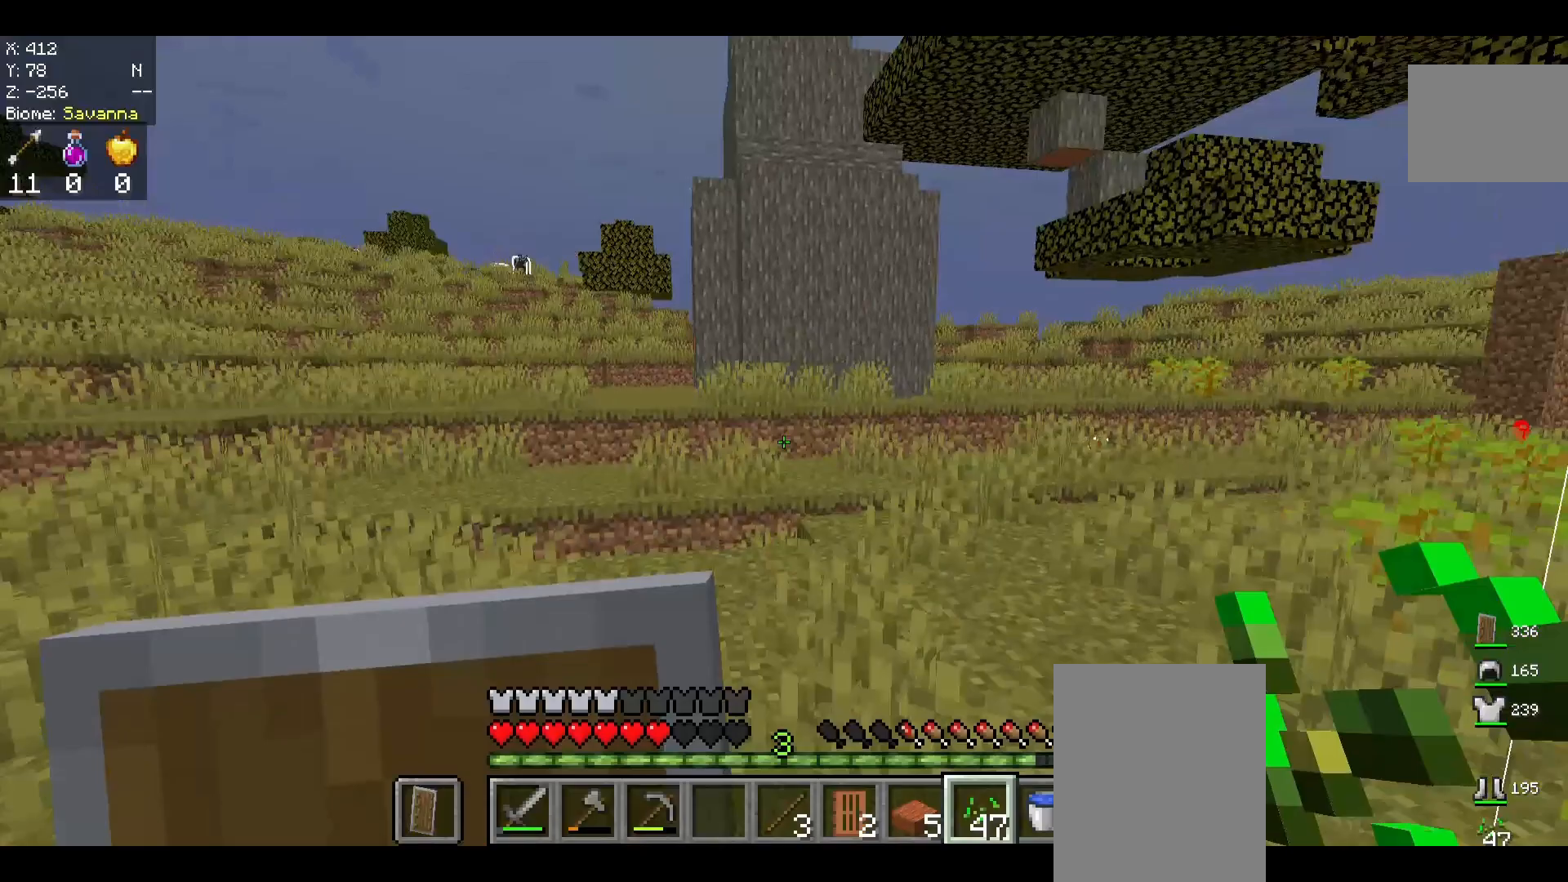
{"keys": ["space", "w"], "mouse": [], "events": []}
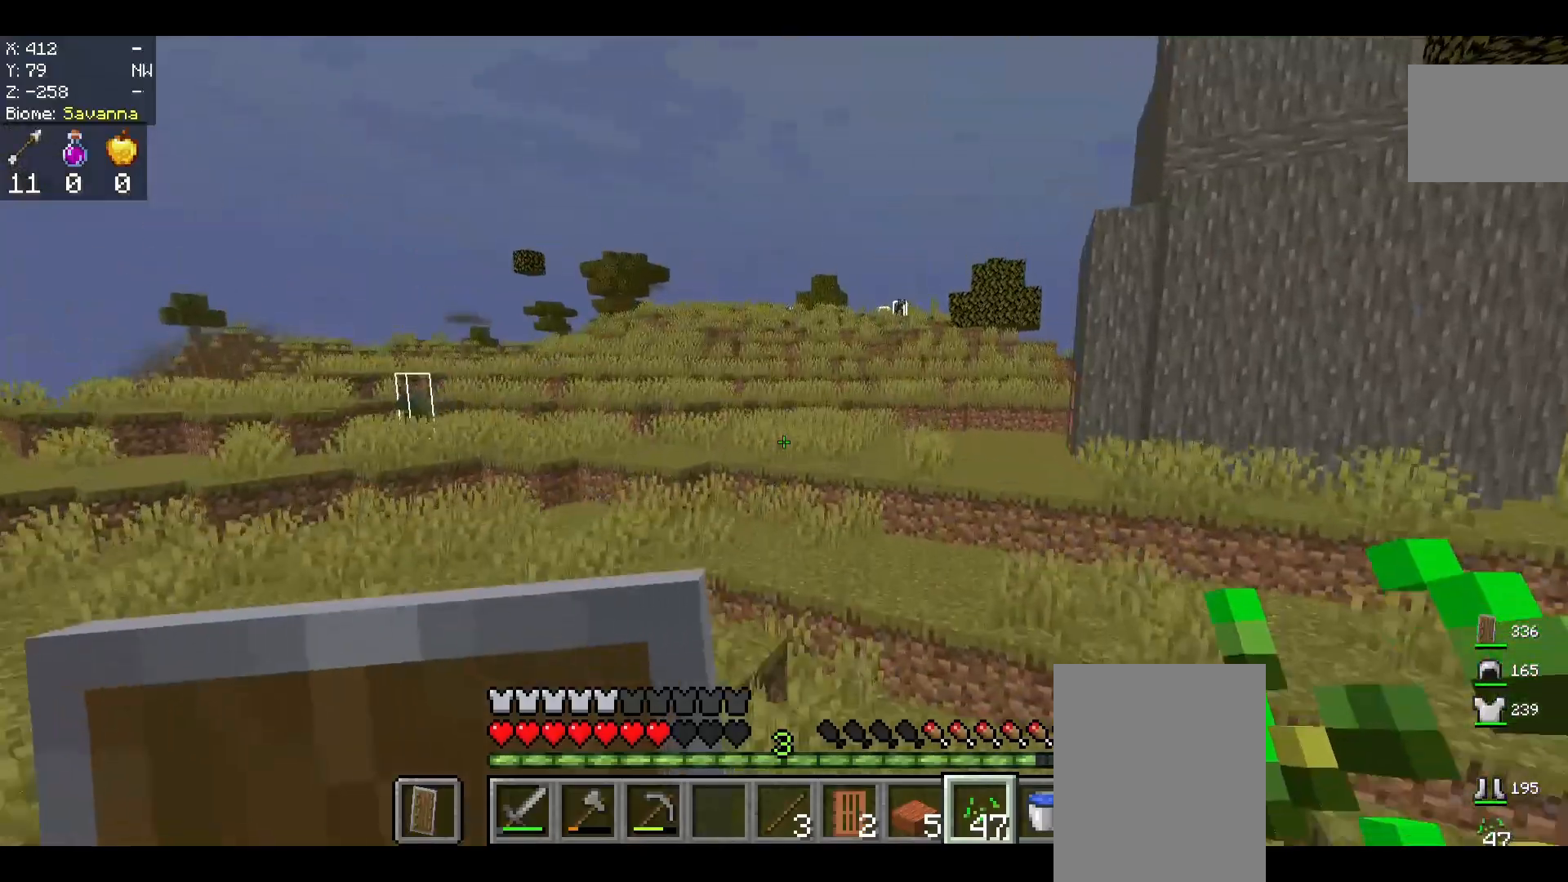
{"keys": ["space", "w"], "mouse": [], "events": [[292, "space", "up"], [417, "space", "down"]]}
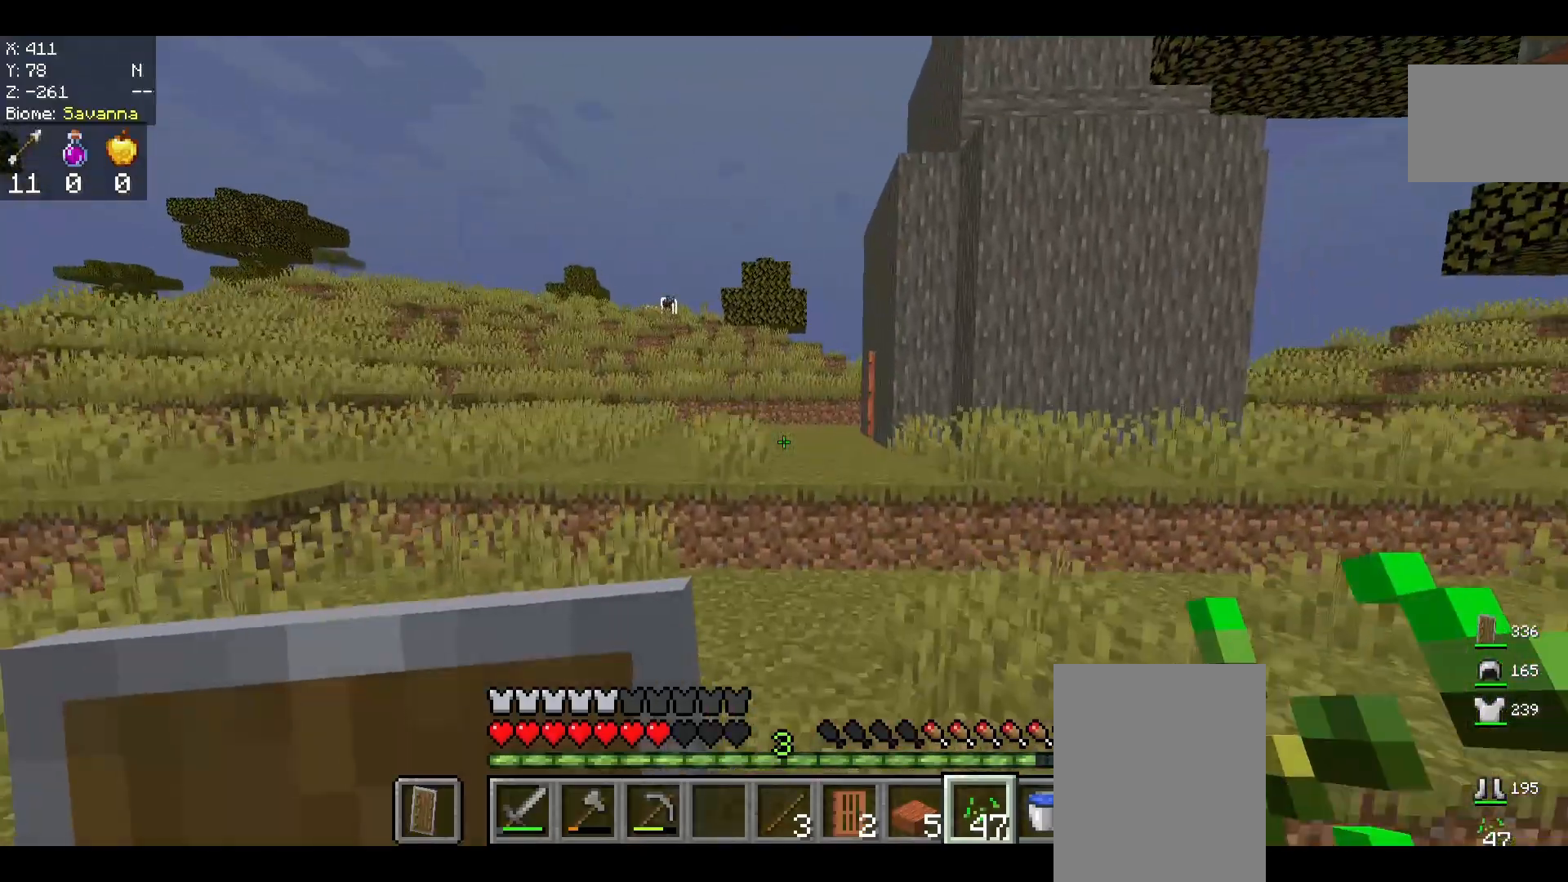
{"keys": ["space", "w"], "mouse": [], "events": [[167, "space", "up"], [292, "space", "down"]]}
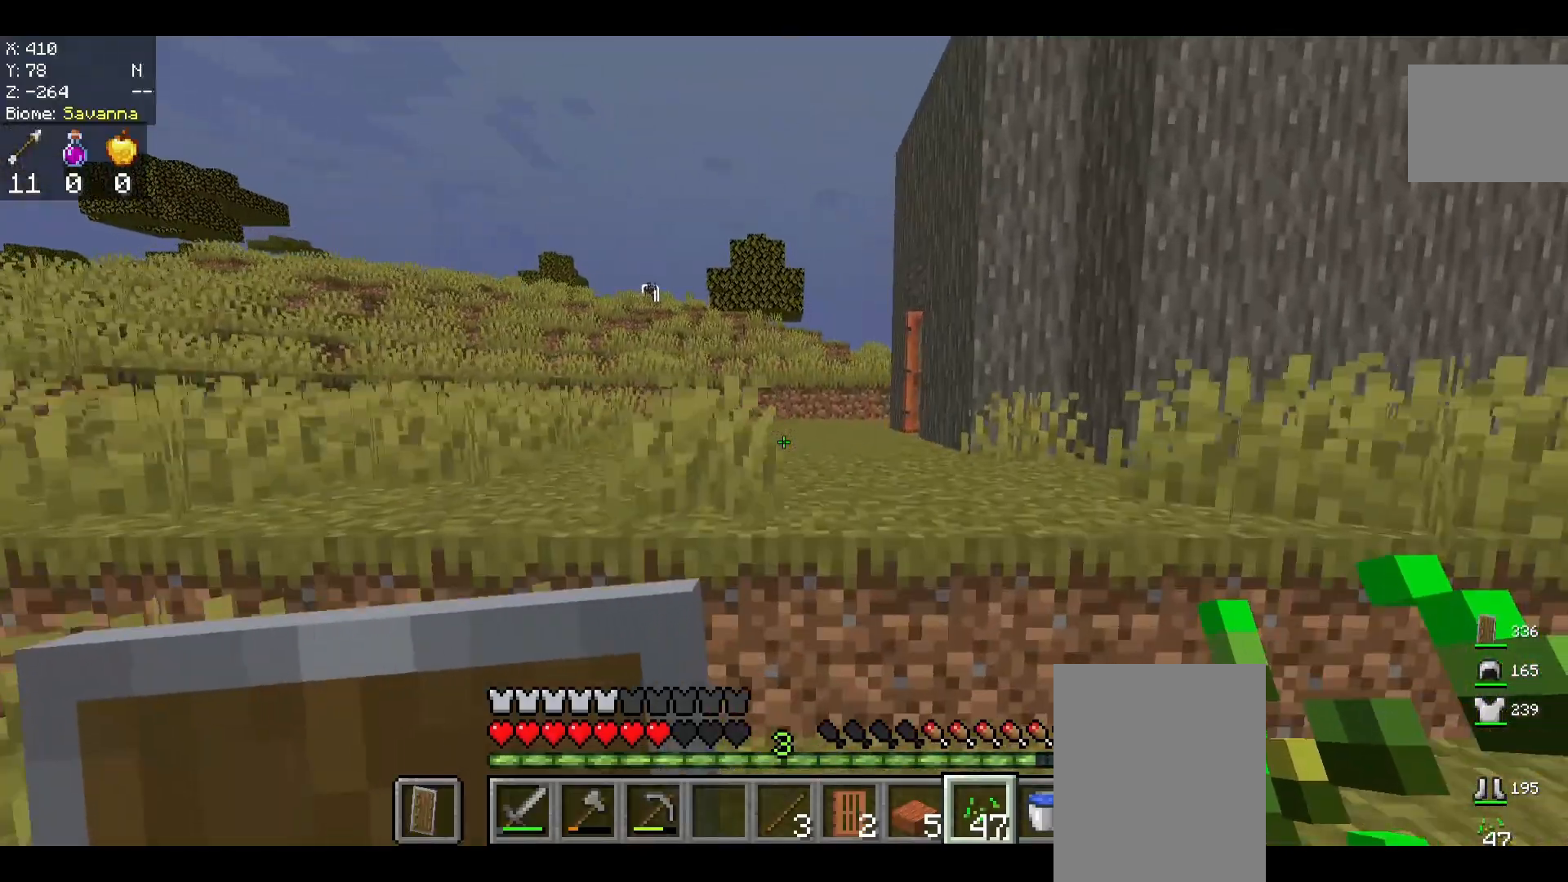
{"keys": ["space", "w"], "mouse": [], "events": []}
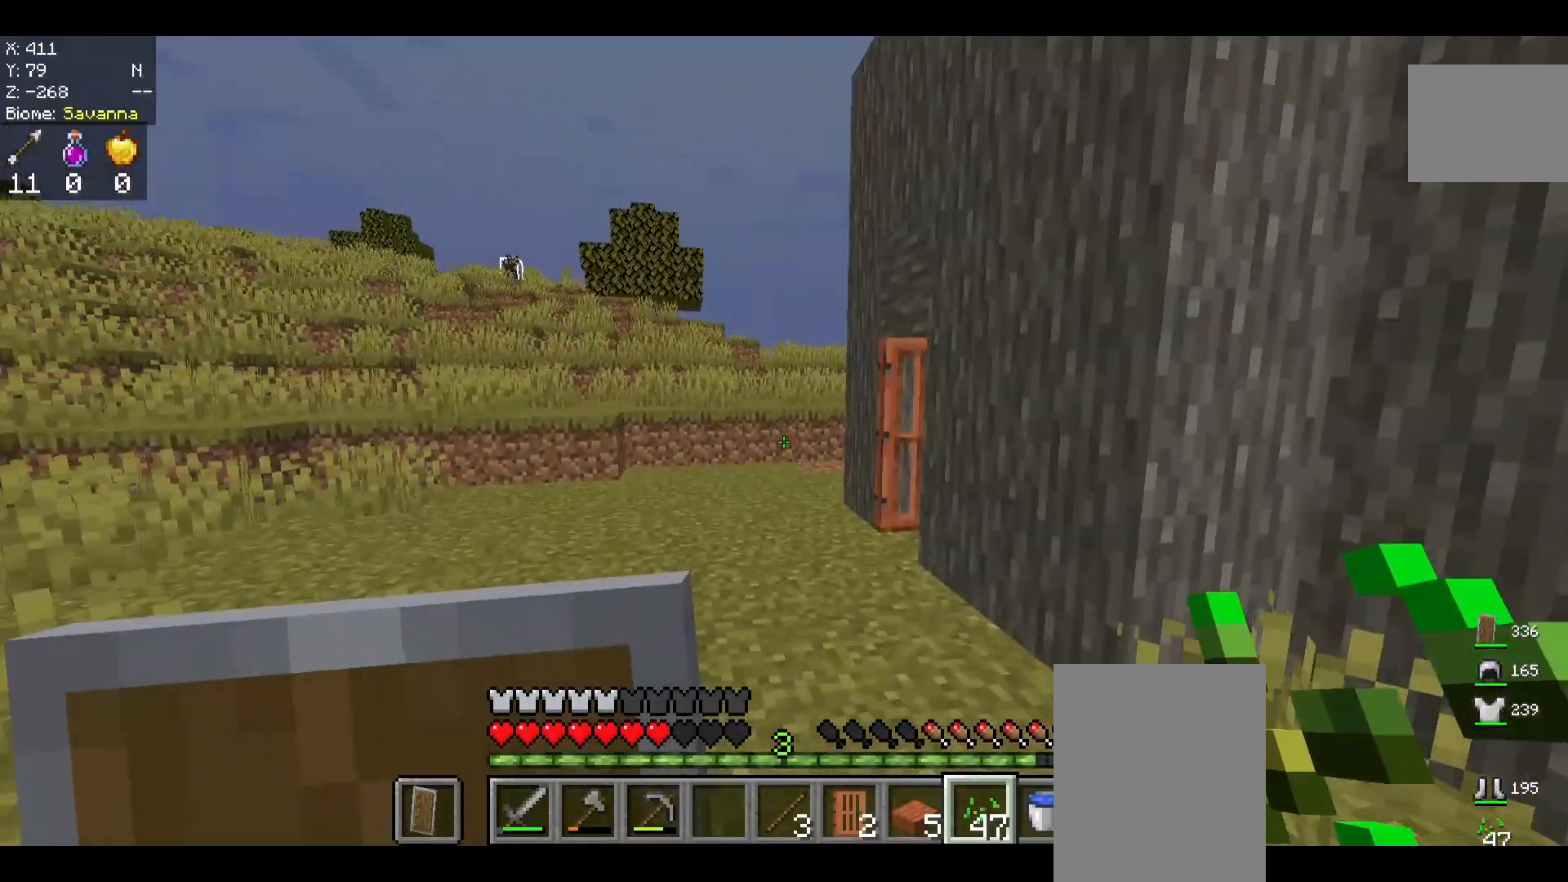
{"keys": ["w"], "mouse": [], "events": [[333, "space", "up"]]}
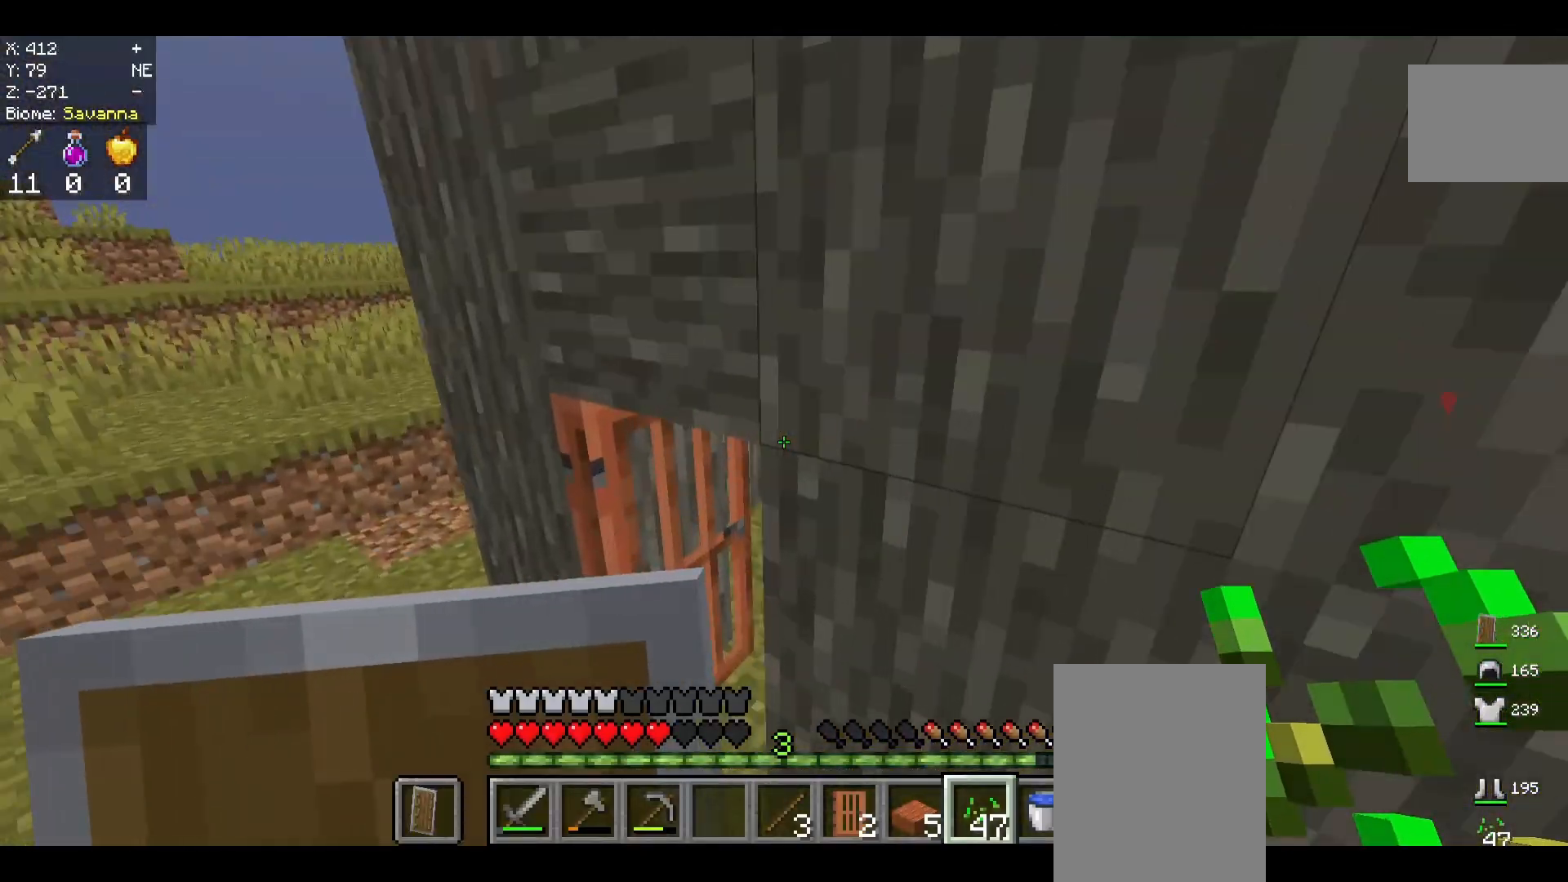
{"keys": ["w"], "mouse": [], "events": []}
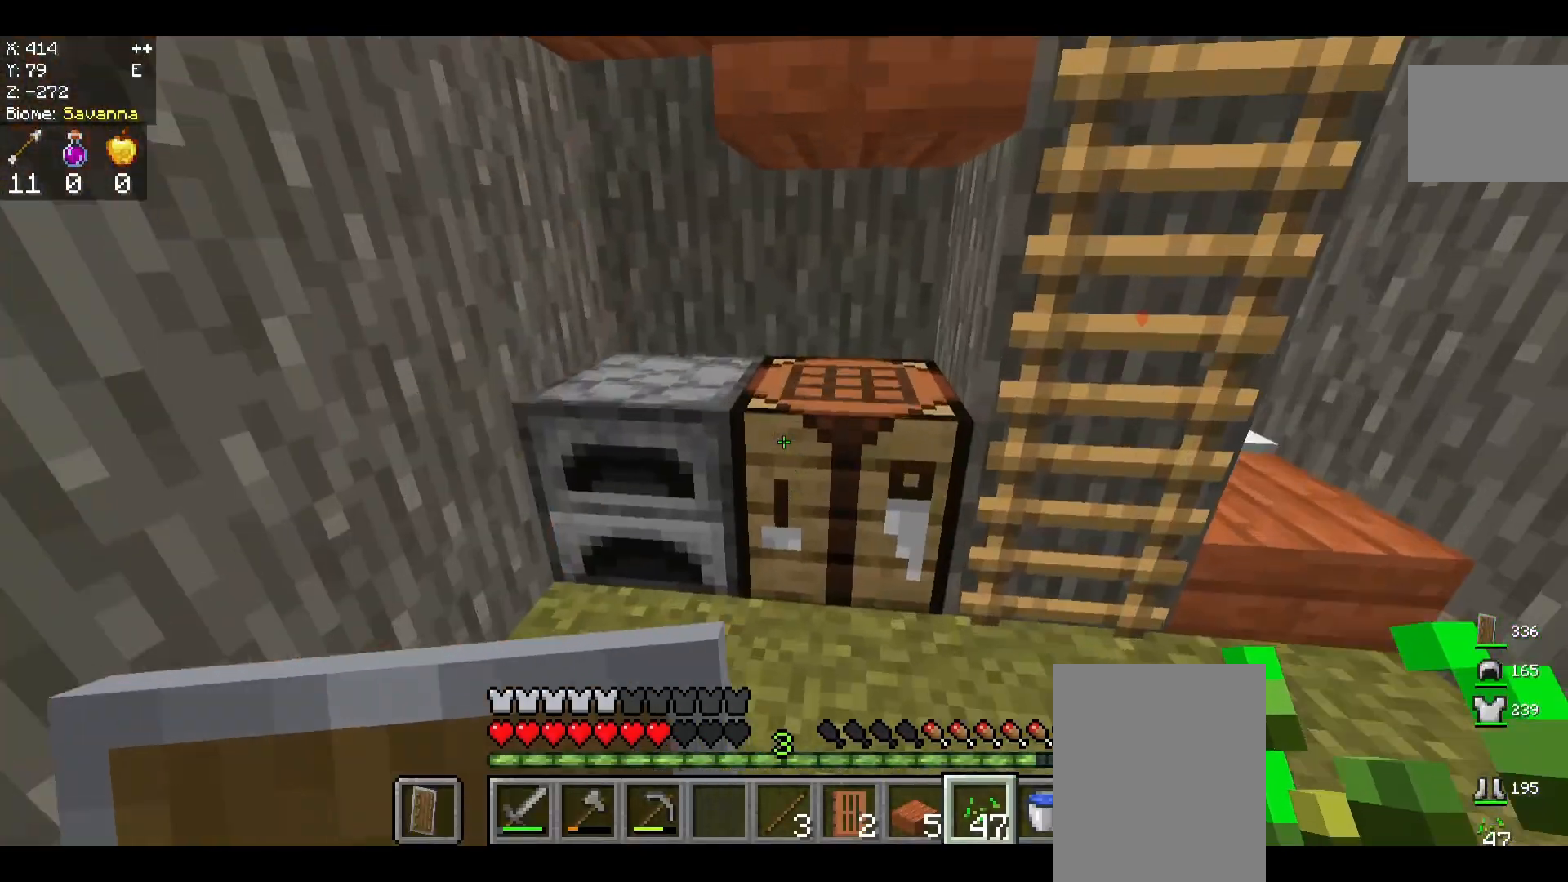
{"keys": [], "mouse": [], "events": [[167, "w", "up"]]}
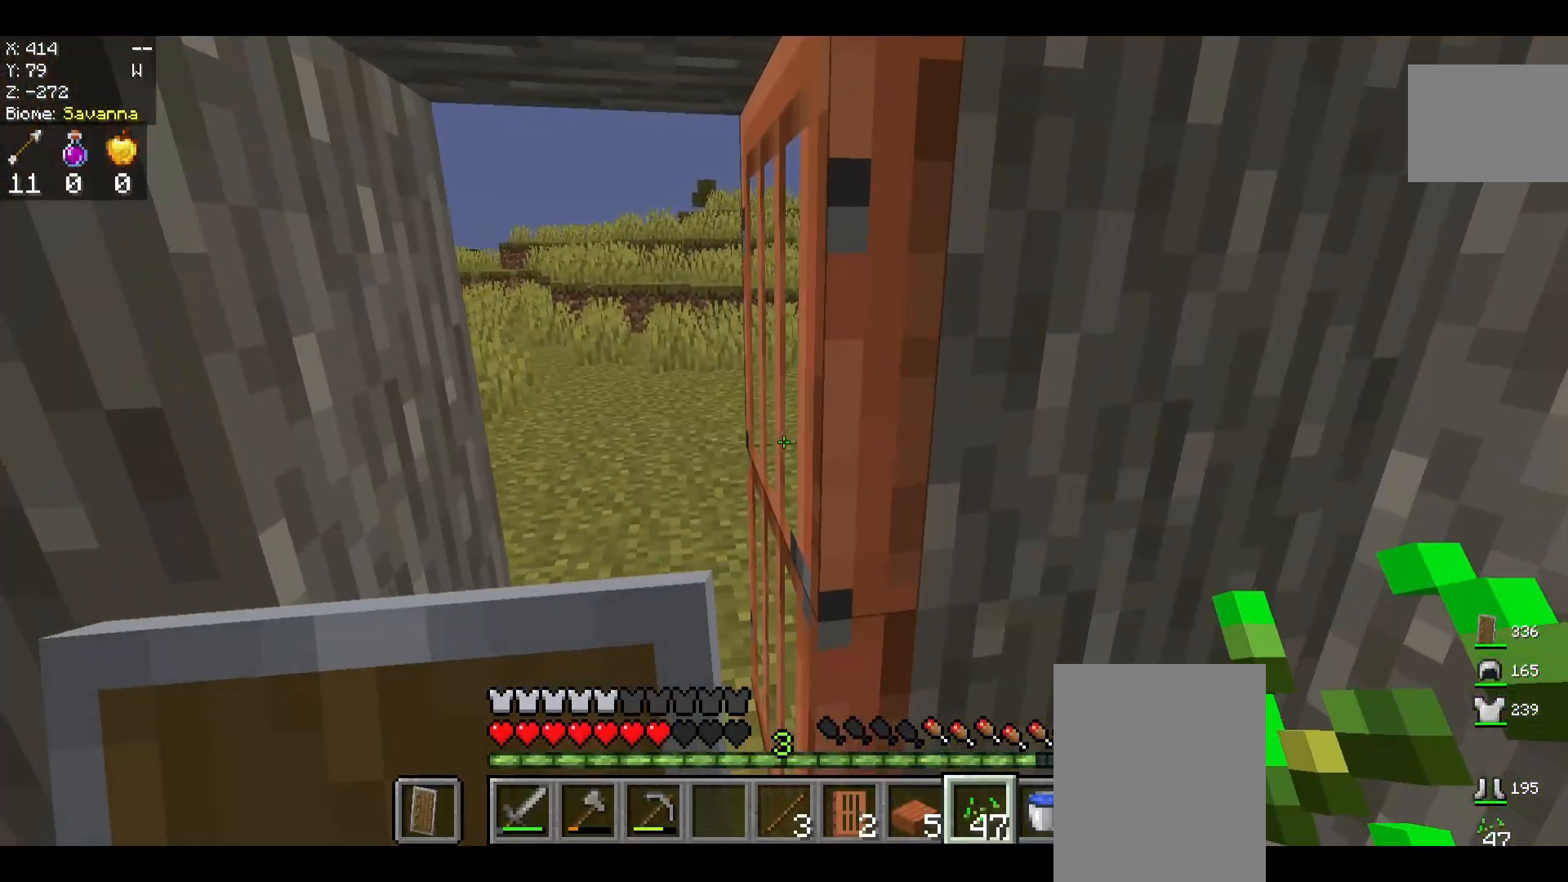
{"keys": [], "mouse": [], "events": [[83, "mouse_right", "down"], [250, "mouse_right", "up"]]}
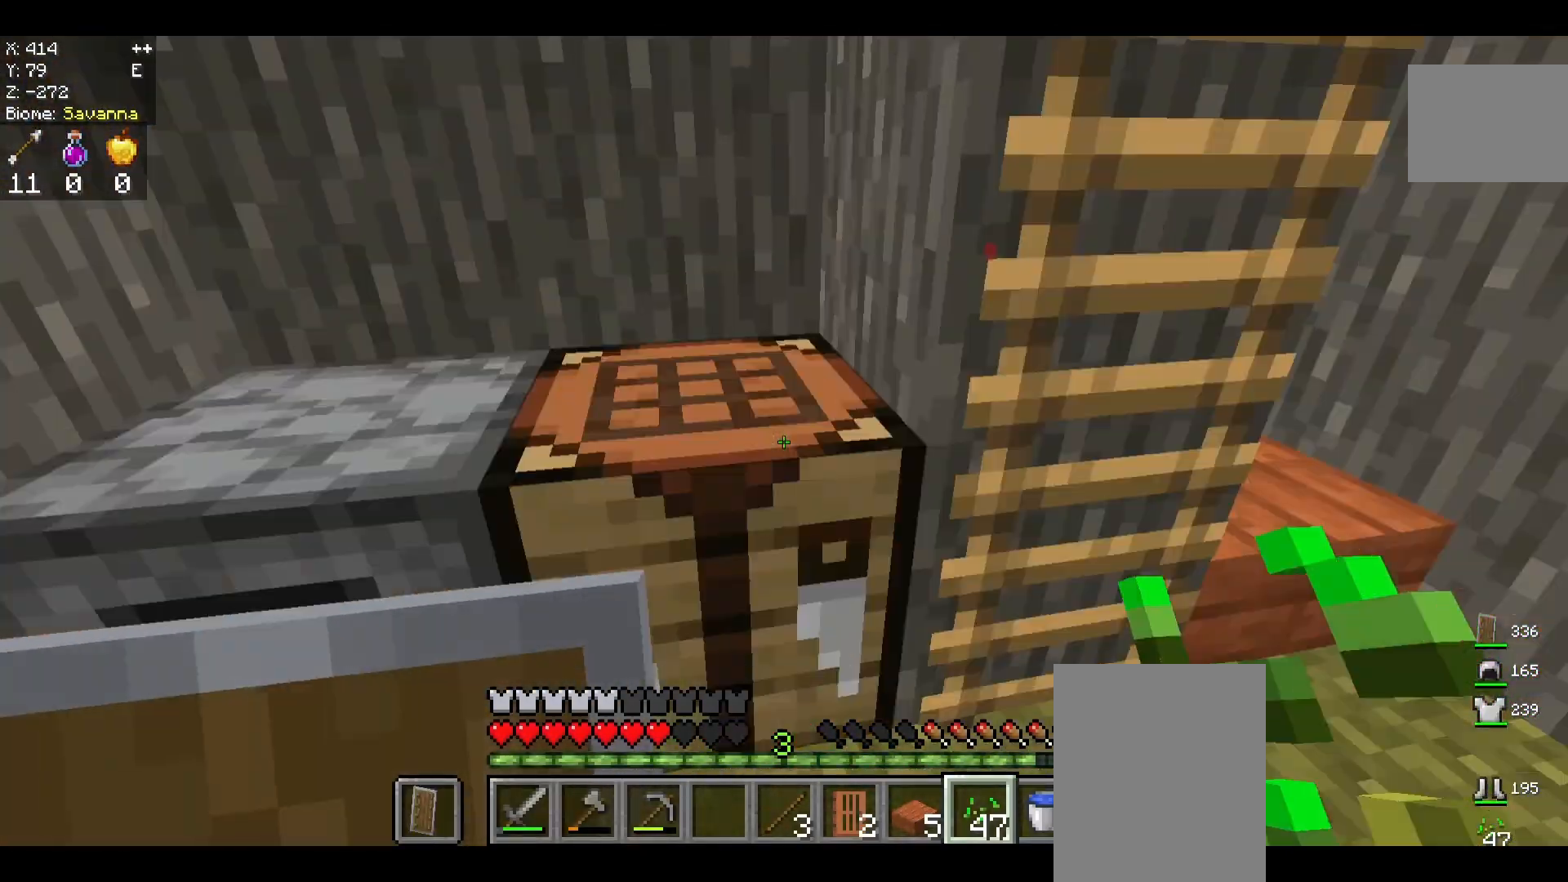
{"keys": ["w"], "mouse": [], "events": [[208, "w", "down"]]}
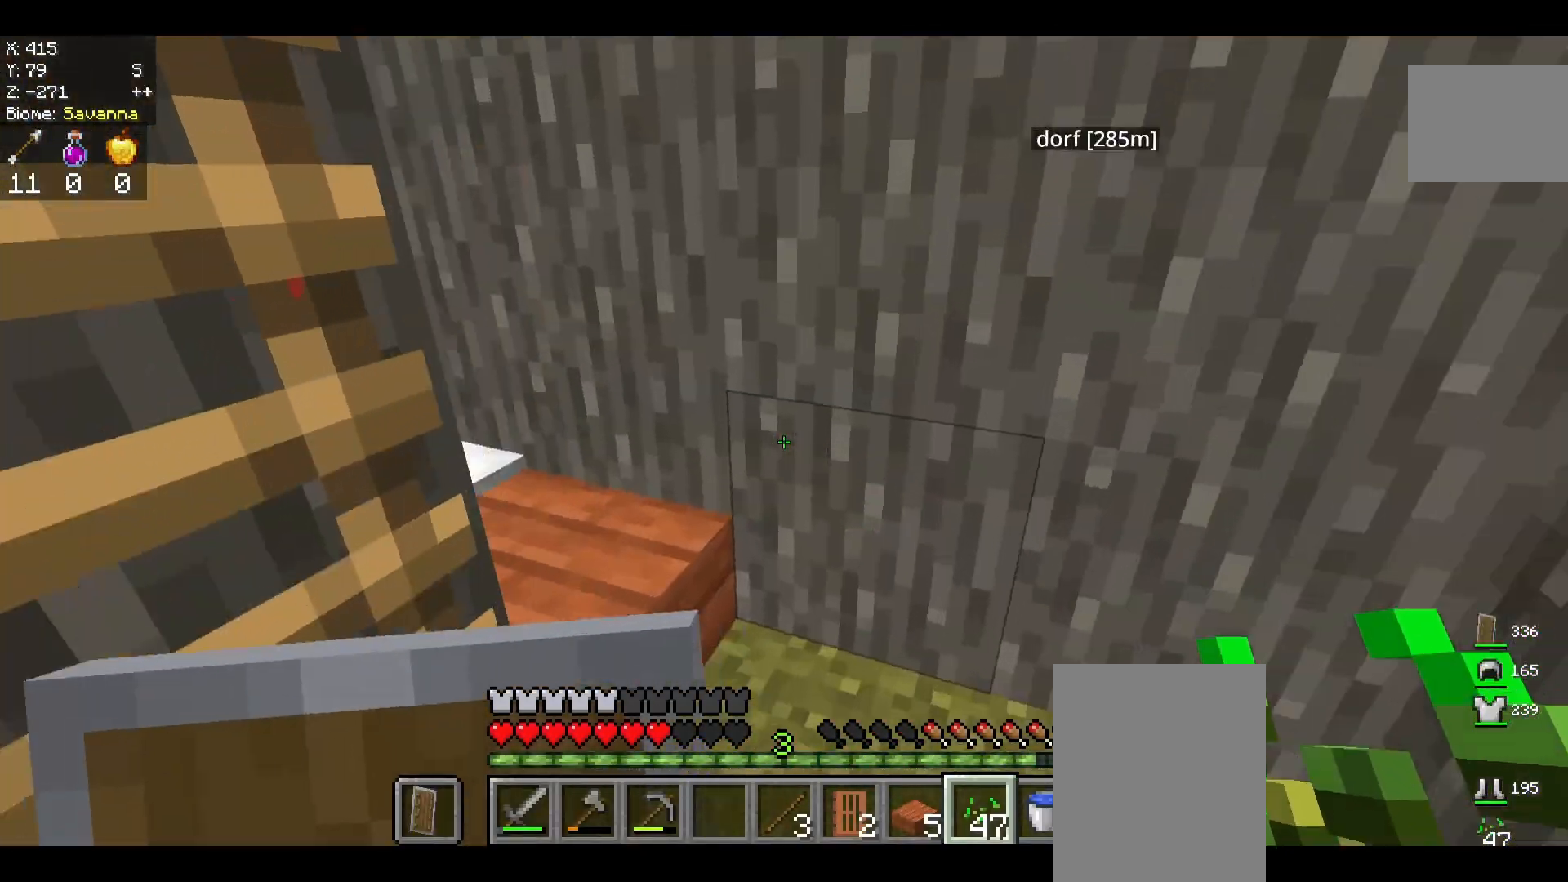
{"keys": [], "mouse": ["right"], "events": [[417, "w", "up"], [500, "mouse_right", "down"]]}
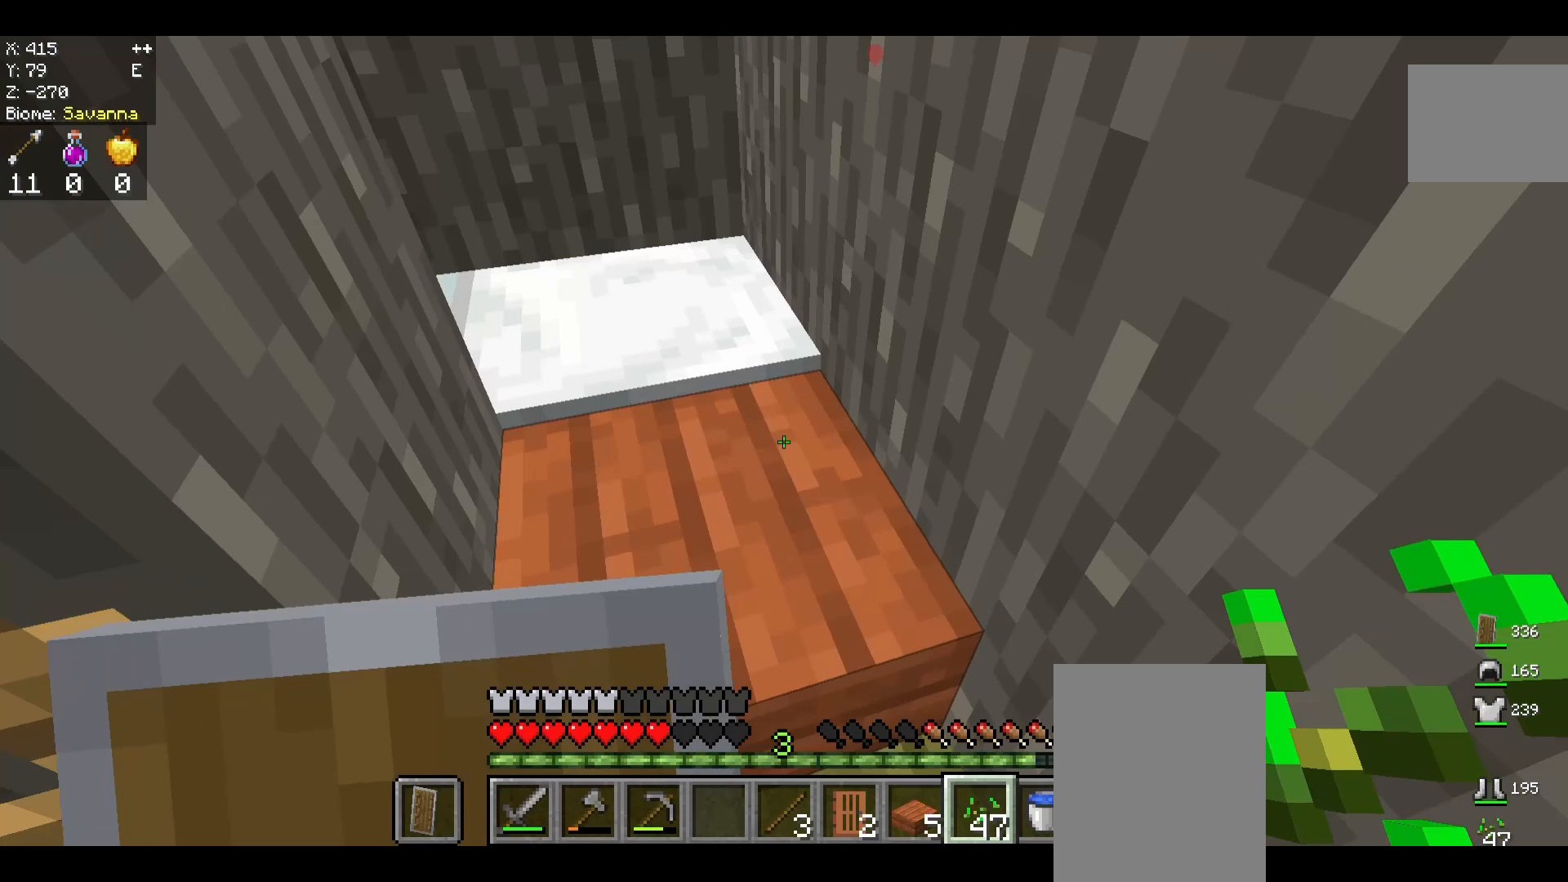
{"keys": [], "mouse": ["right"], "events": [[333, "mouse_right", "up"], [500, "mouse_right", "down"]]}
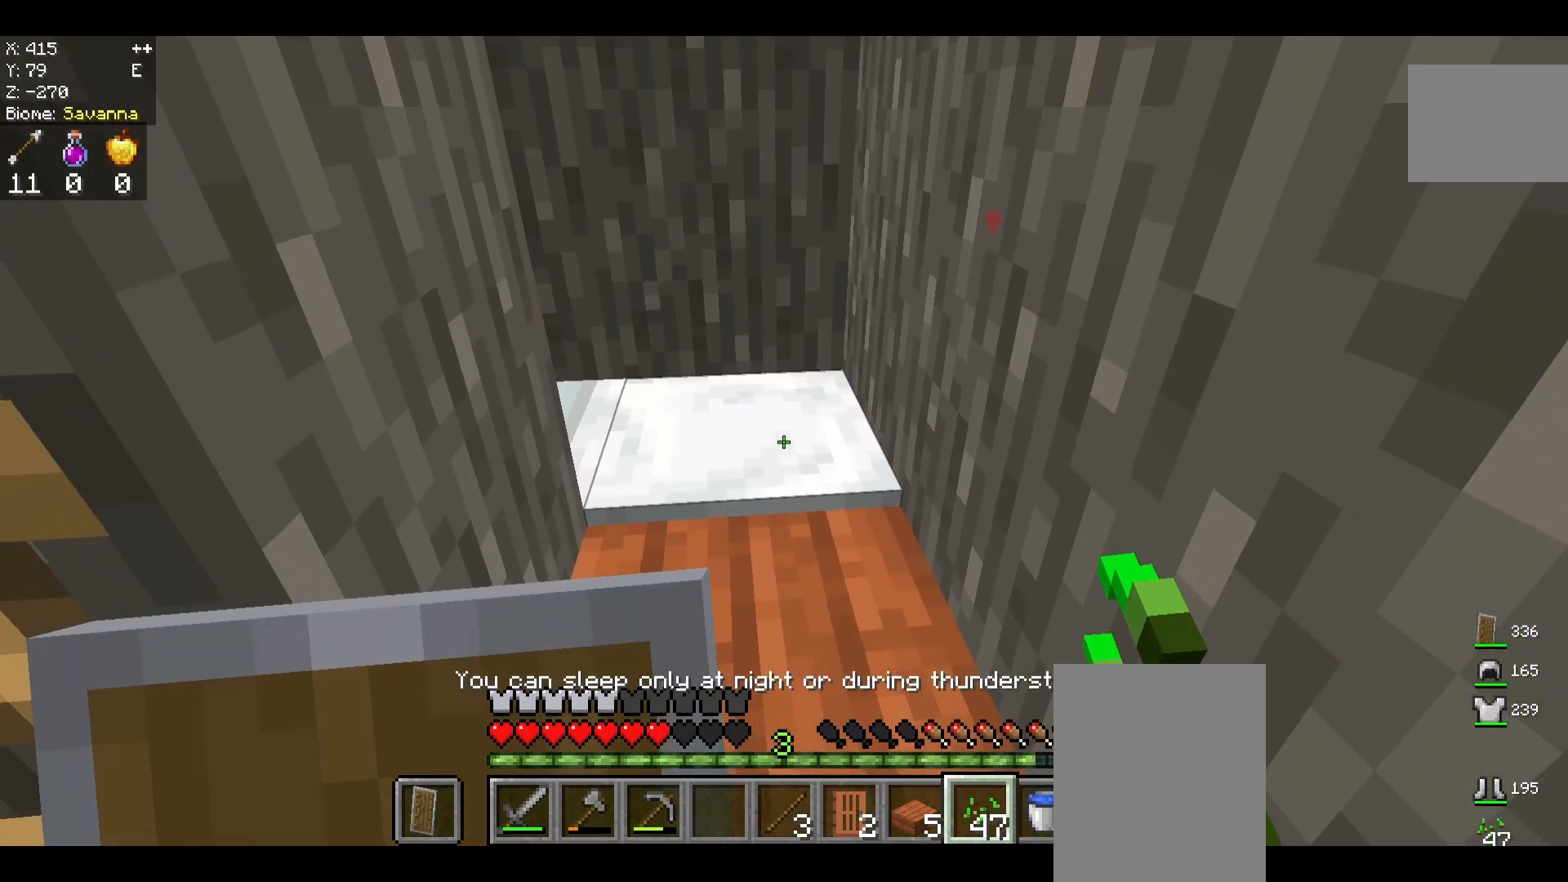
{"keys": [], "mouse": [], "events": [[375, "mouse_right", "up"]]}
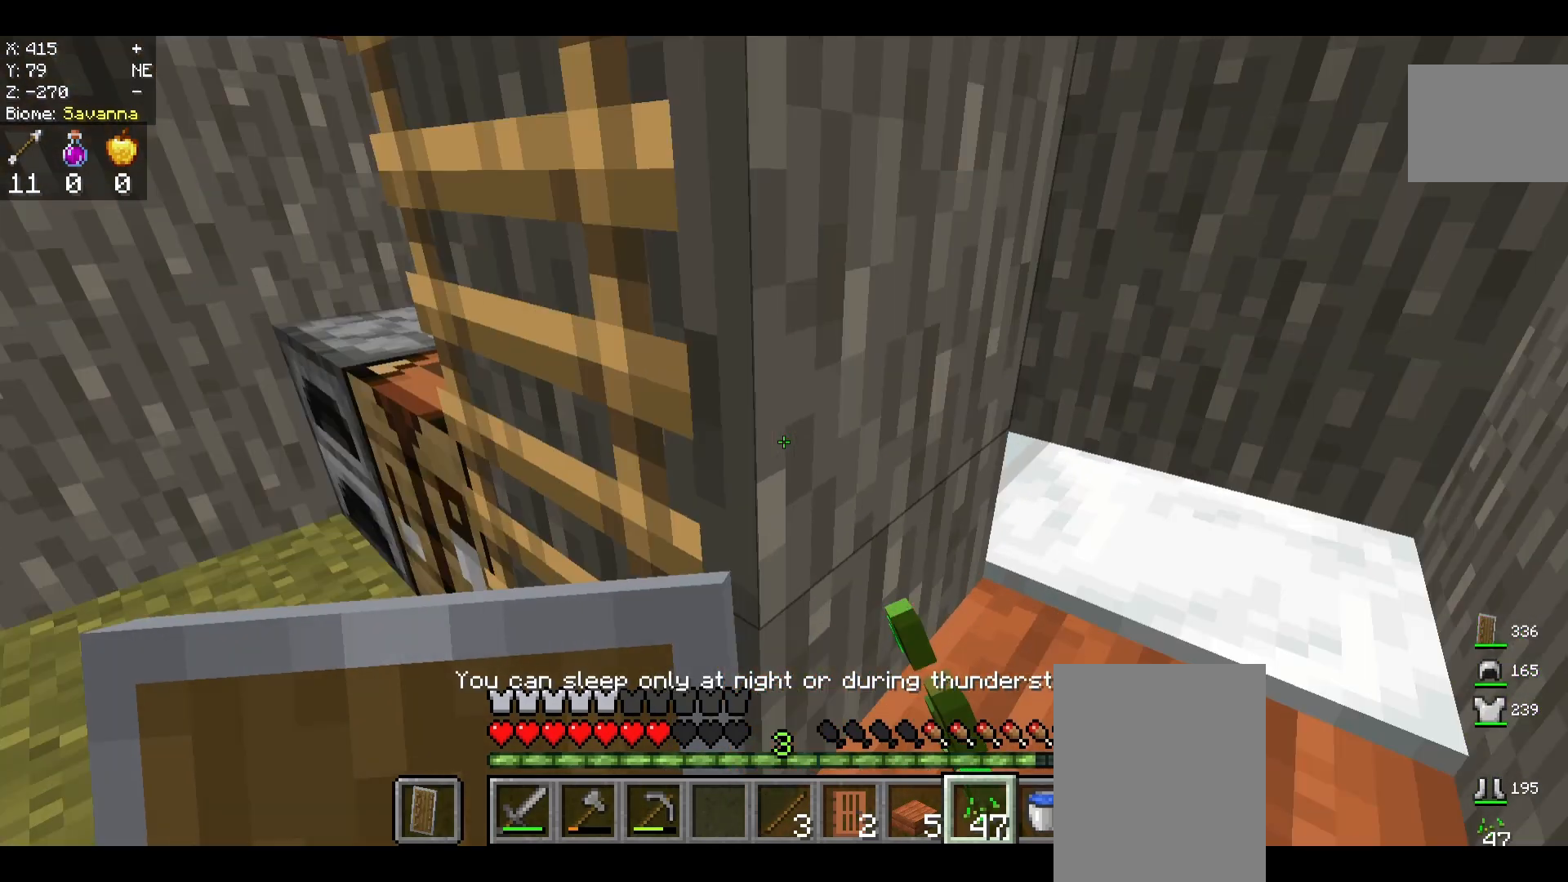
{"keys": ["w"], "mouse": [], "events": [[417, "w", "down"]]}
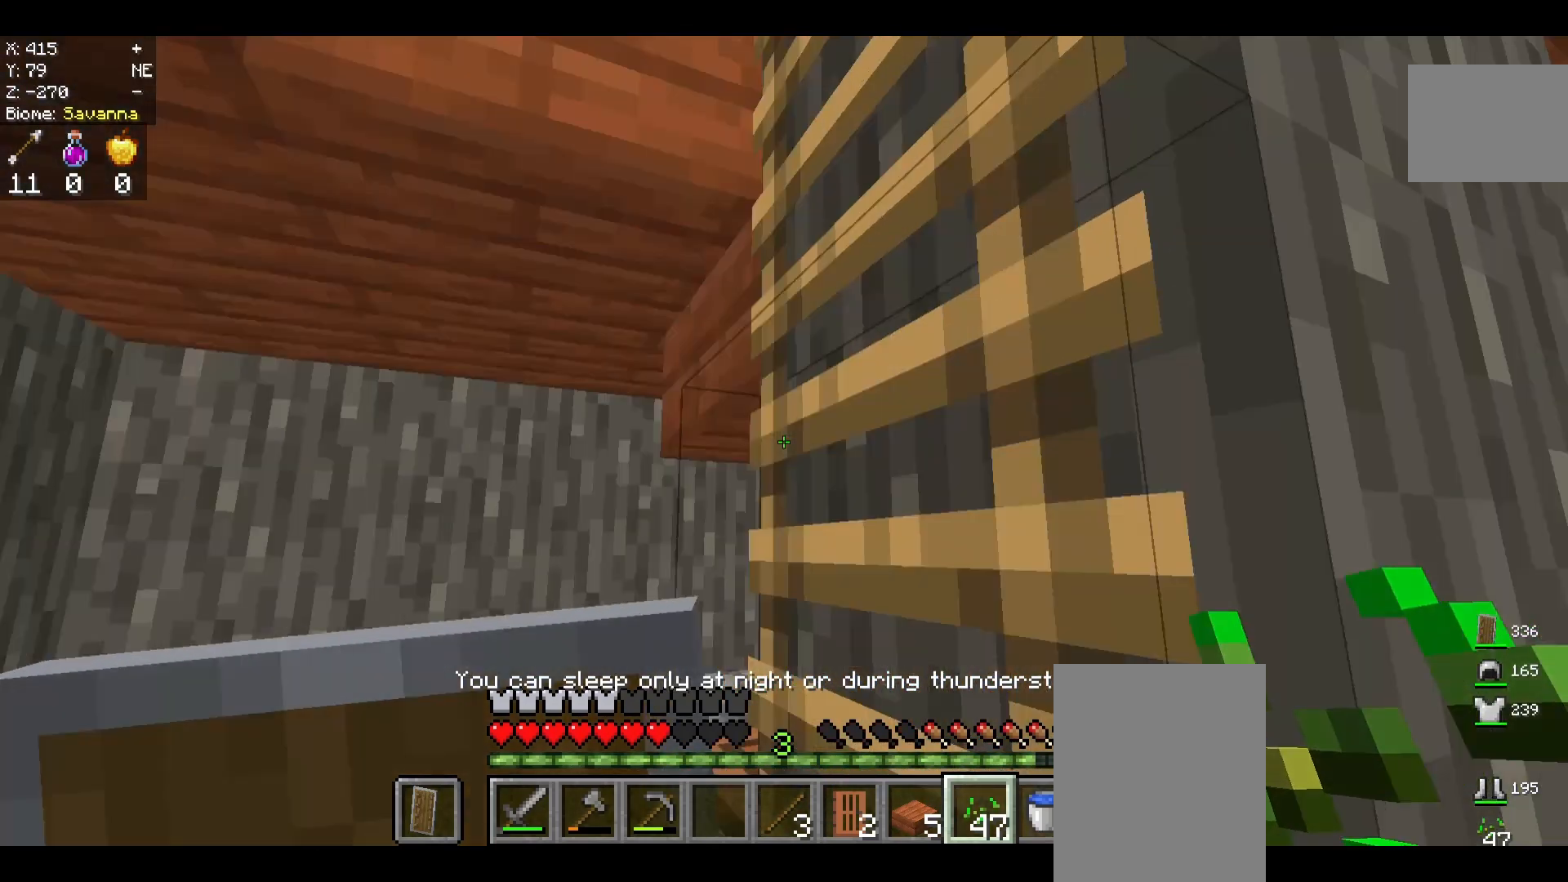
{"keys": ["w"], "mouse": [], "events": [[42, "w", "up"], [417, "w", "down"]]}
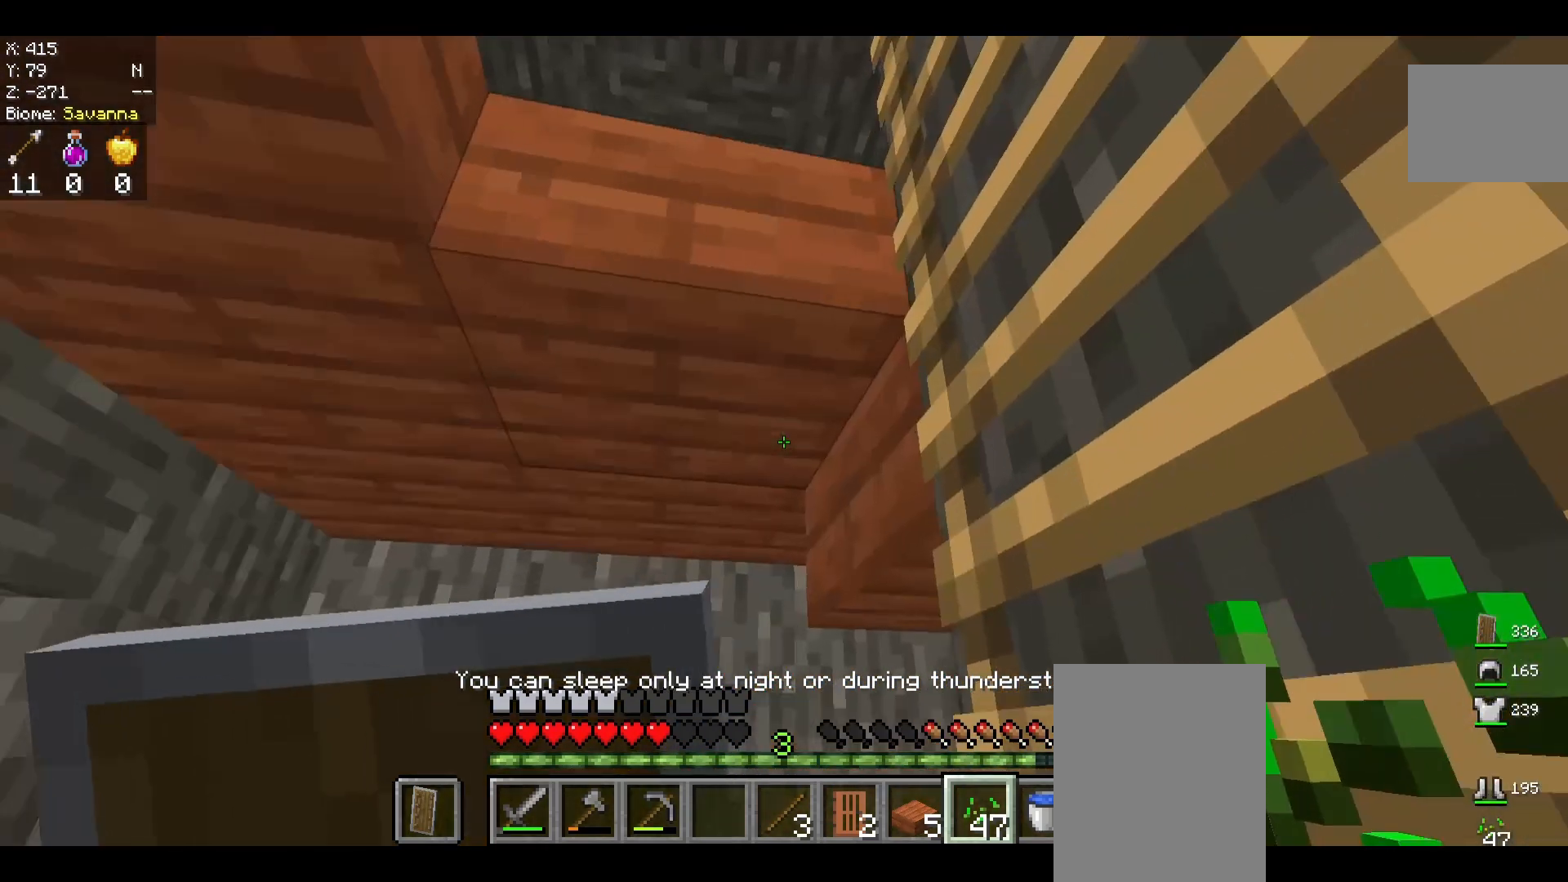
{"keys": [], "mouse": [], "events": [[167, "w", "up"]]}
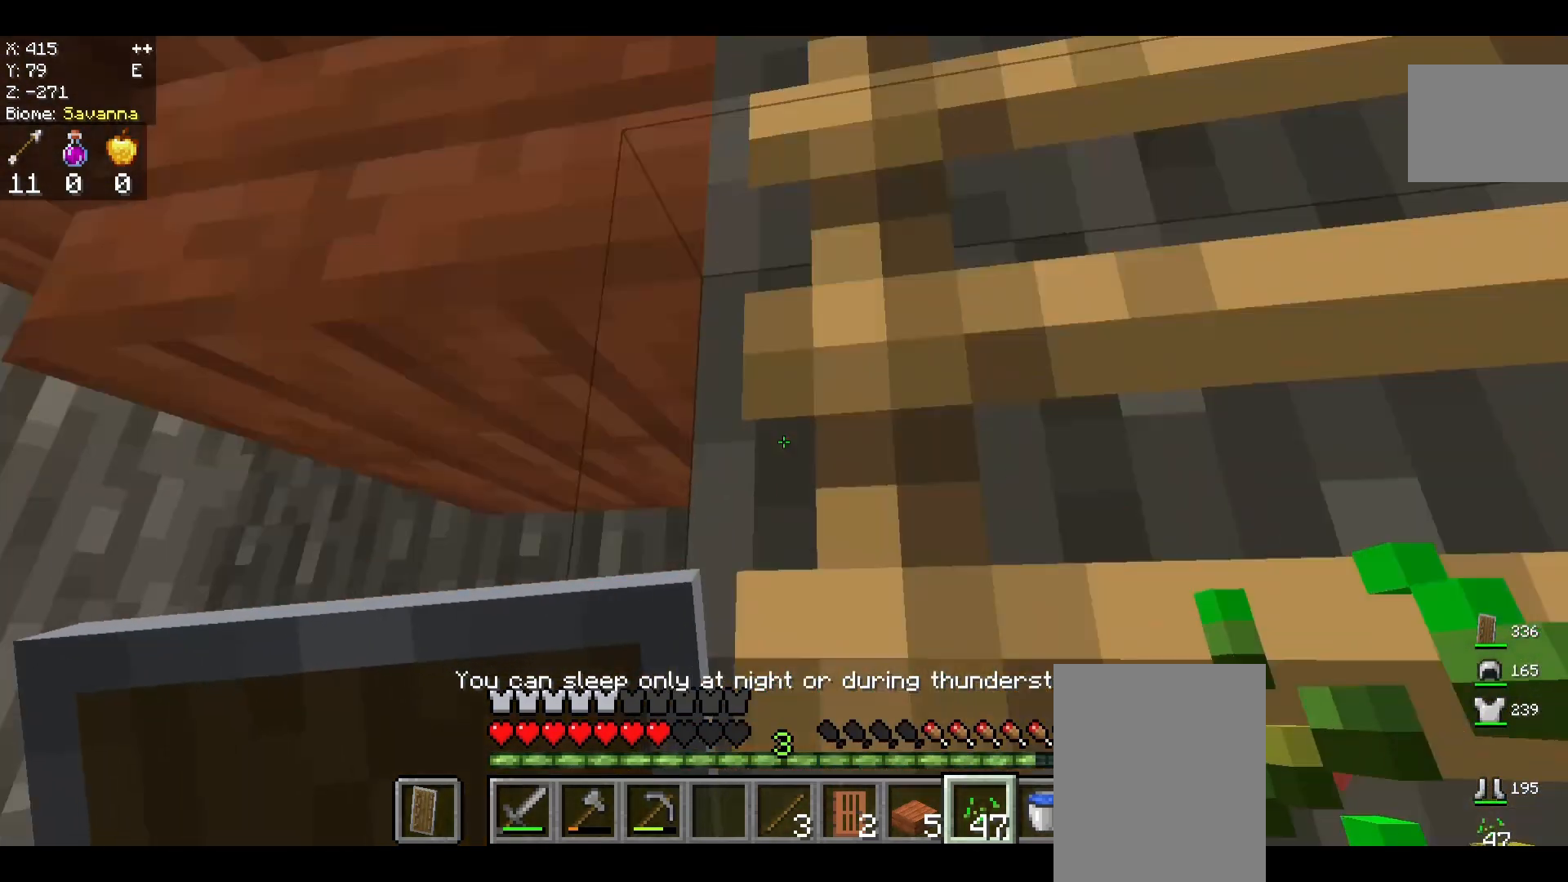
{"keys": [], "mouse": [], "events": []}
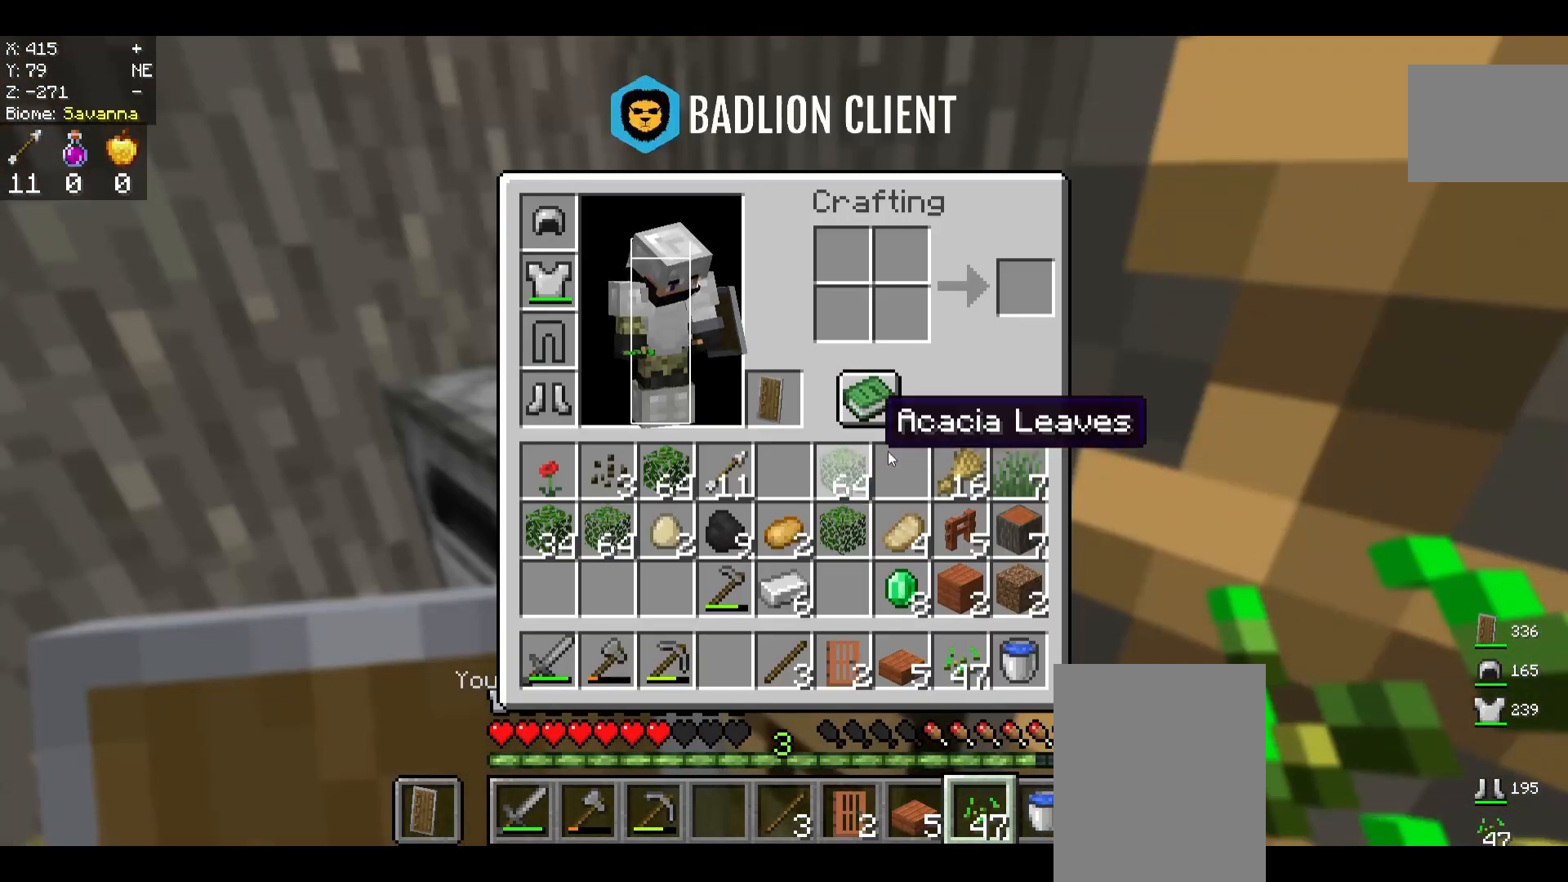
{"keys": [], "mouse": [], "events": []}
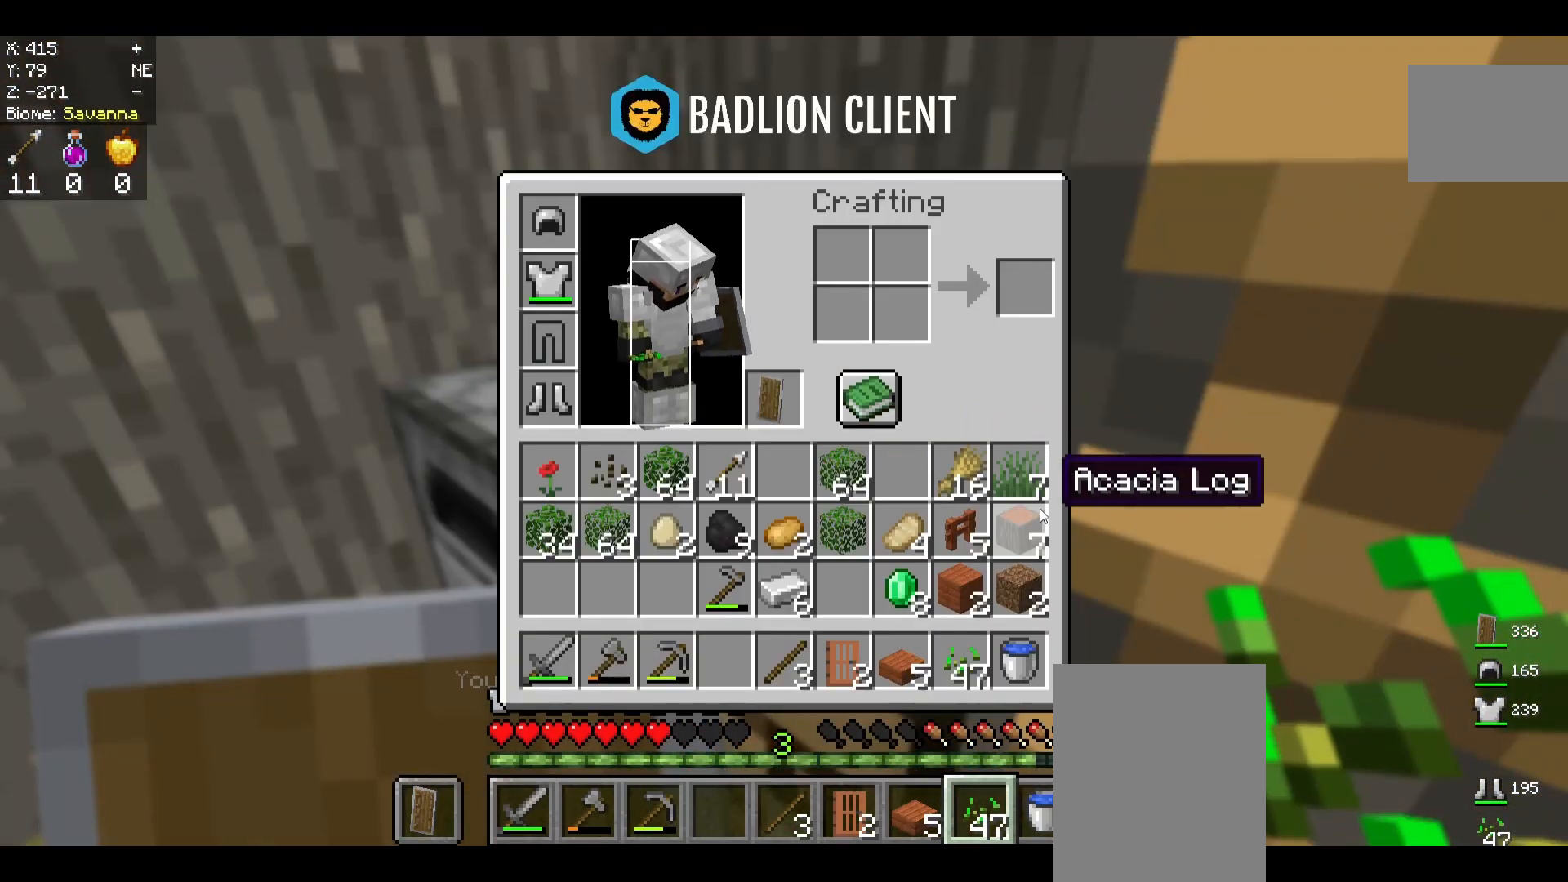
{"keys": [], "mouse": [], "events": []}
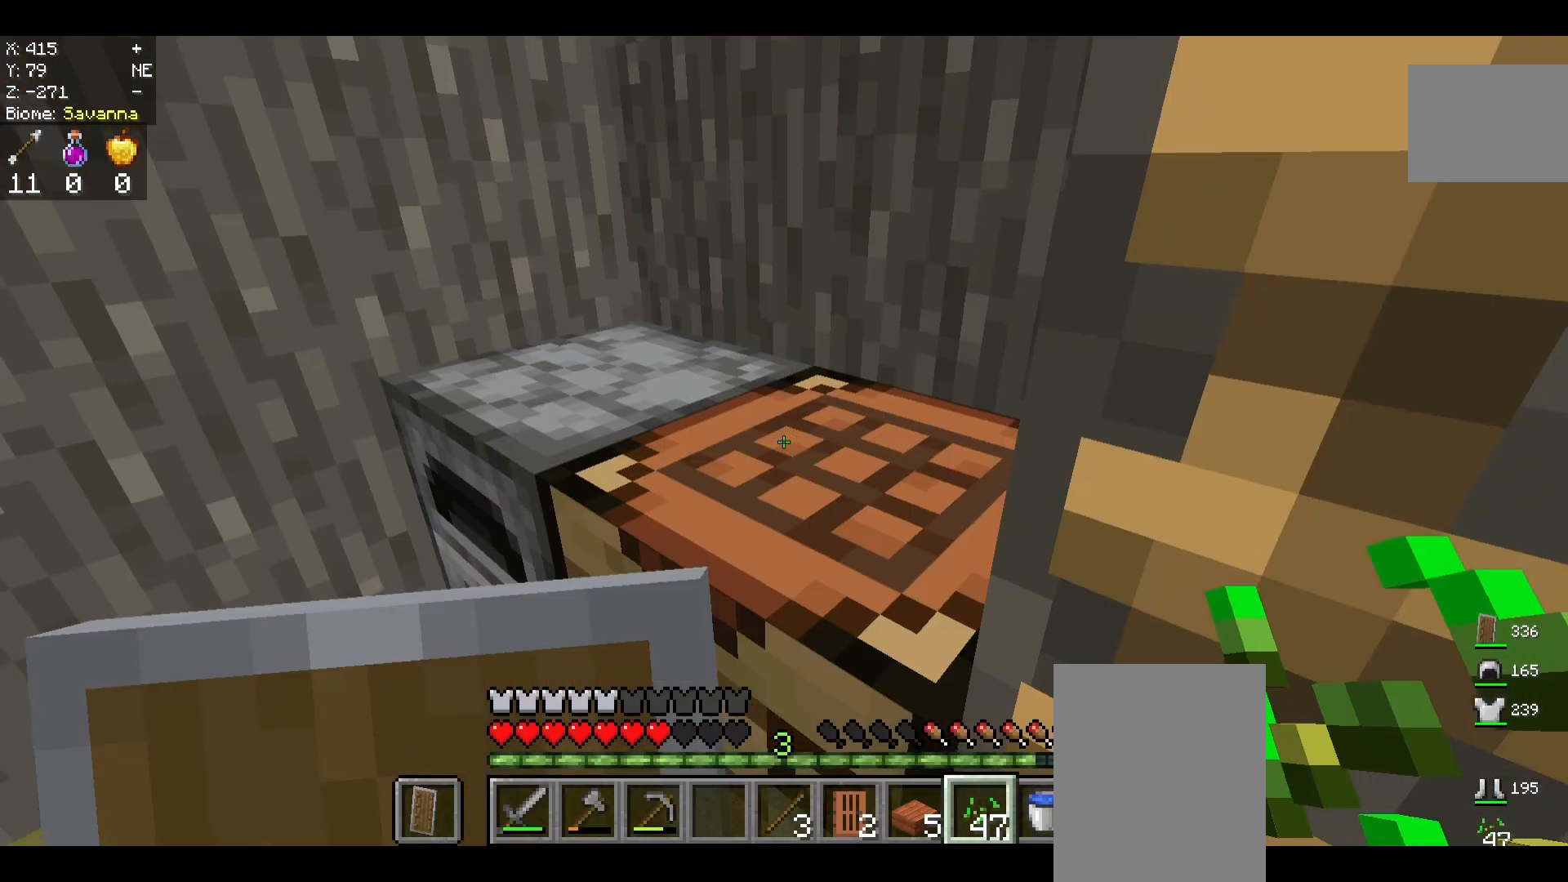
{"keys": [], "mouse": [], "events": [[250, "mouse_right", "down"], [417, "mouse_right", "up"]]}